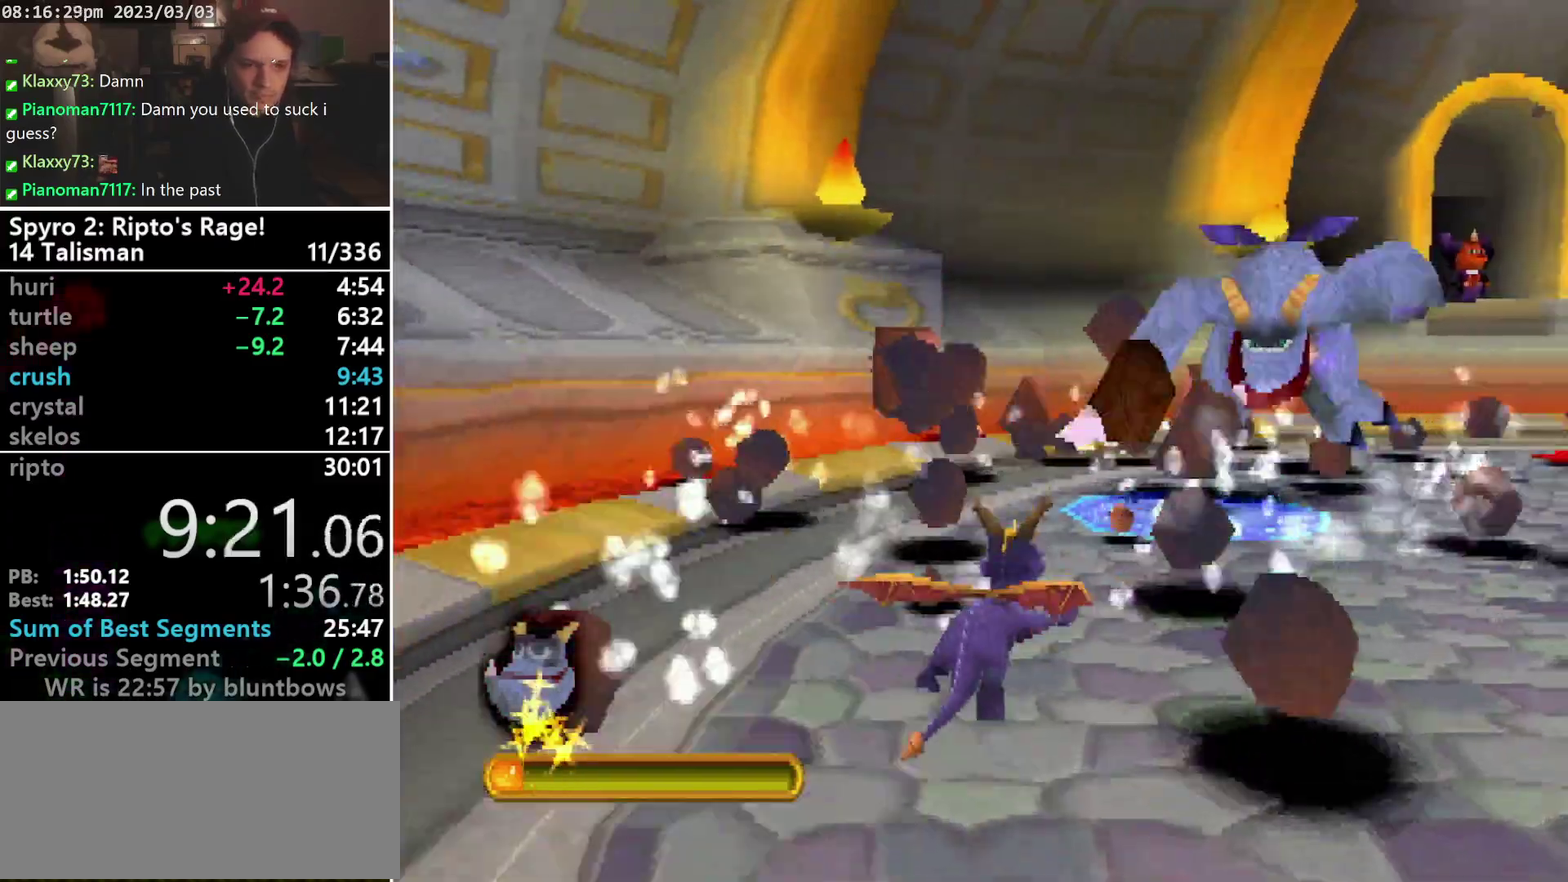
Gameplay with a controller (PlayStation layout); each line is a JSON object with the inputs held at the frame after it. "events" lists button and stick changes between this image and that frame as [ms after this image, input, new state], when the widget could be followed in between. Not read: CIRCLE L3 R3 right_stick.
{"buttons": ["DPAD_UP"], "left_stick": "center", "events": [[33, "DPAD_RIGHT", "up"], [67, "CROSS", "up"]]}
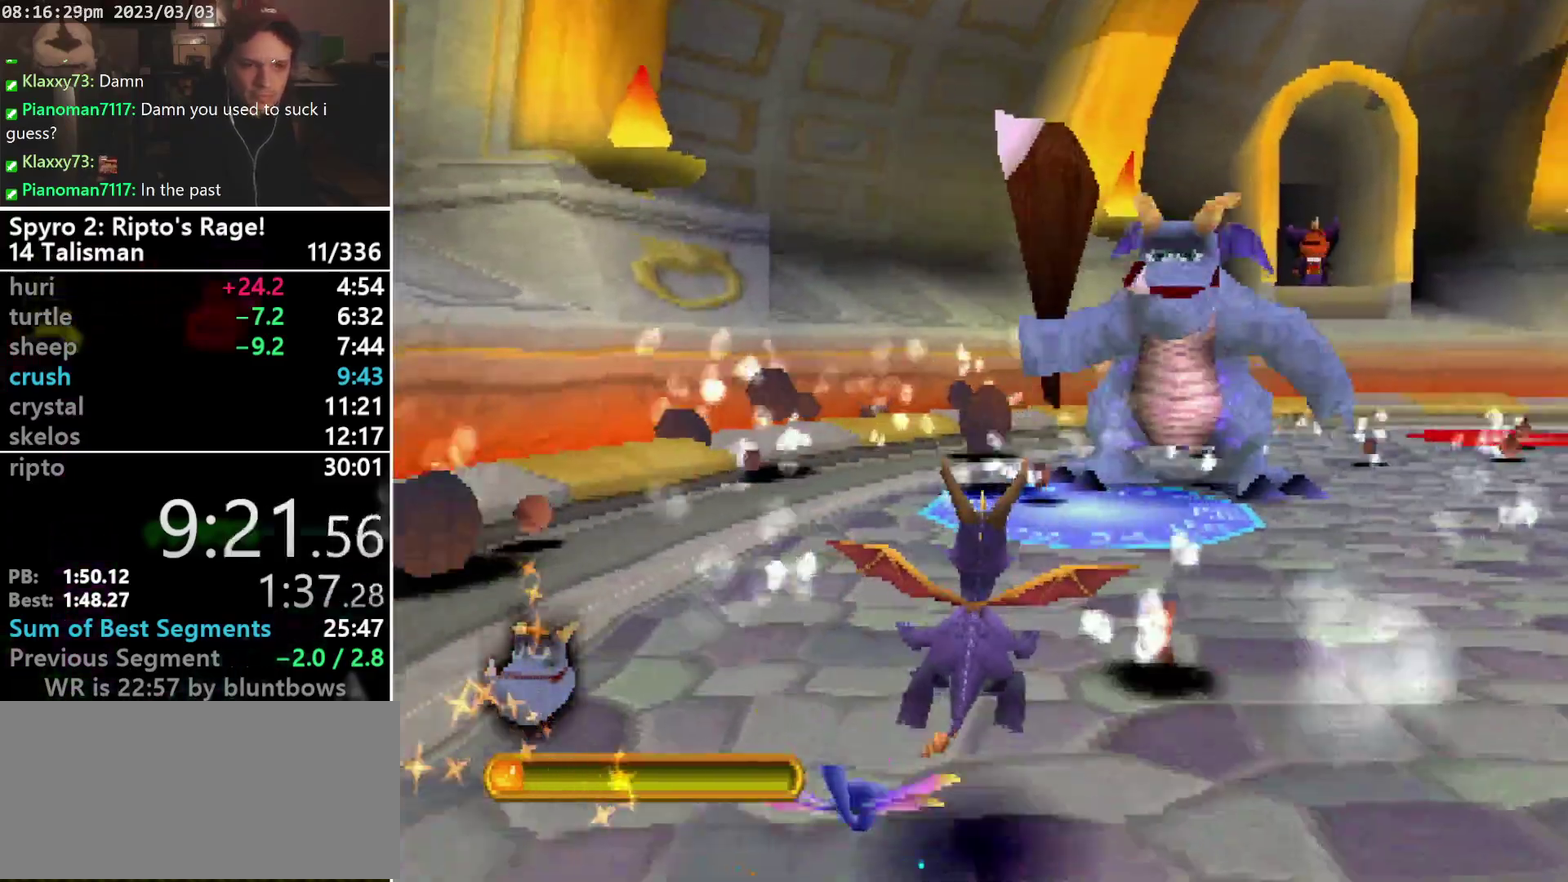
{"buttons": [], "left_stick": "center", "events": [[200, "DPAD_UP", "up"]]}
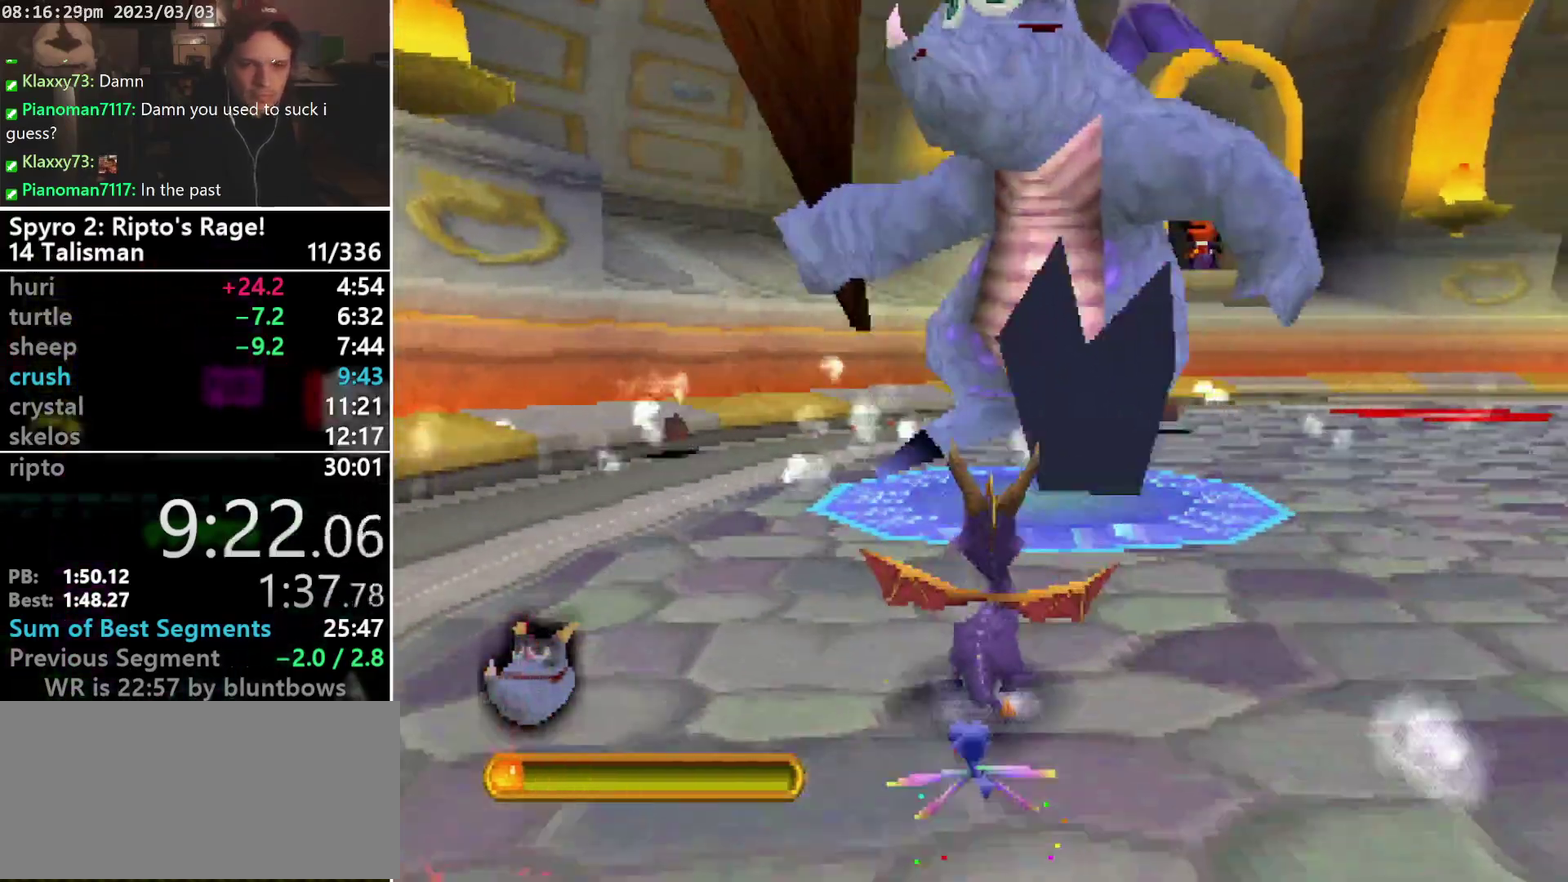
{"buttons": [], "left_stick": "center", "events": [[233, "L1", "down"], [333, "L1", "up"]]}
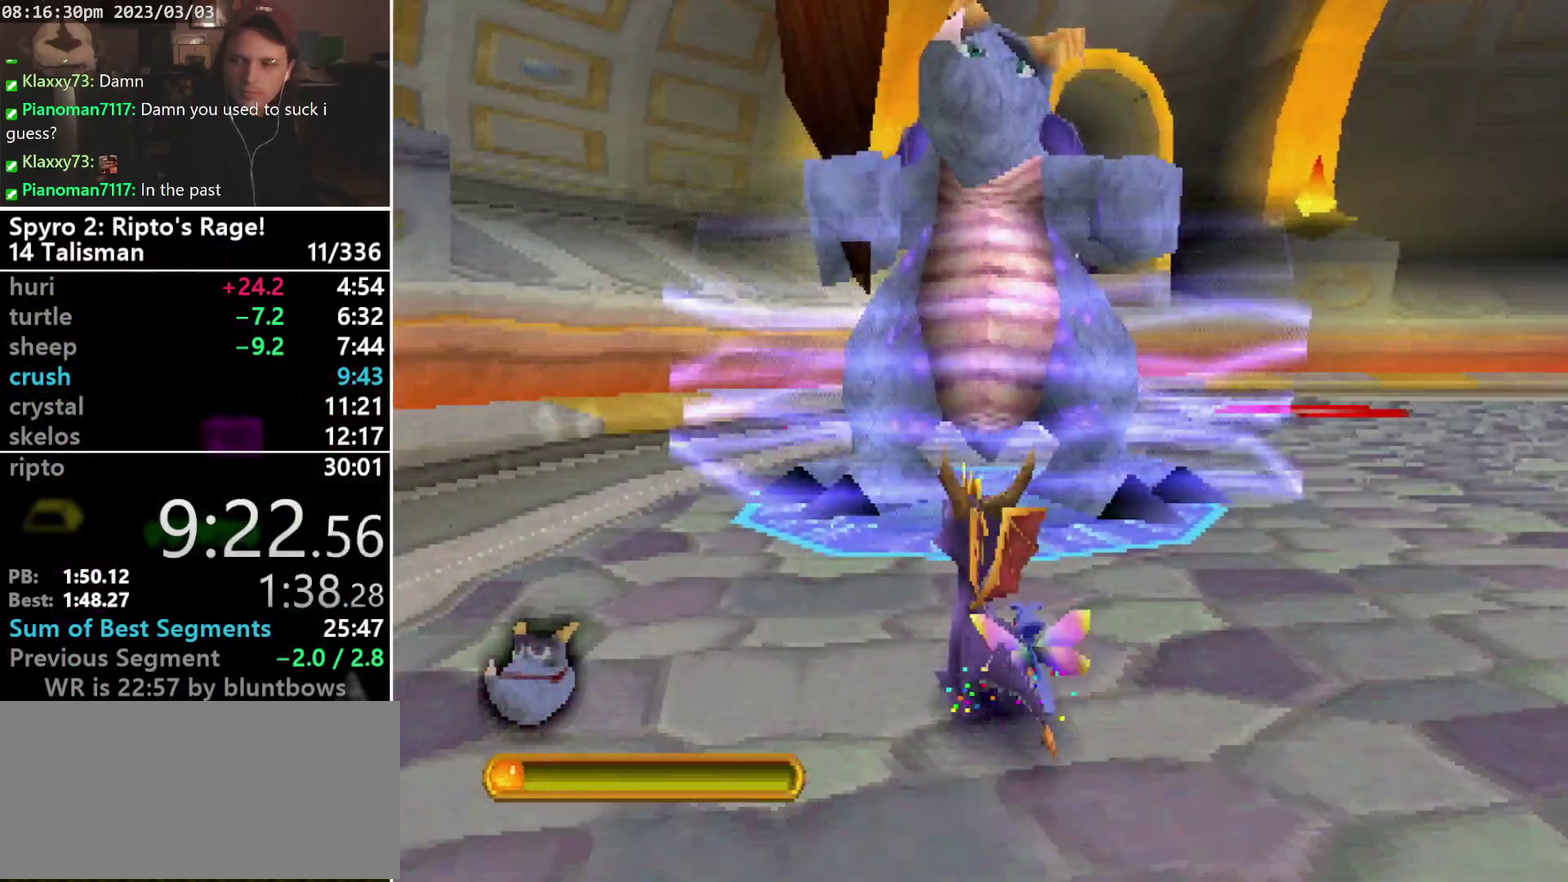
{"buttons": [], "left_stick": "center", "events": [[33, "DPAD_UP", "down"], [133, "DPAD_UP", "up"]]}
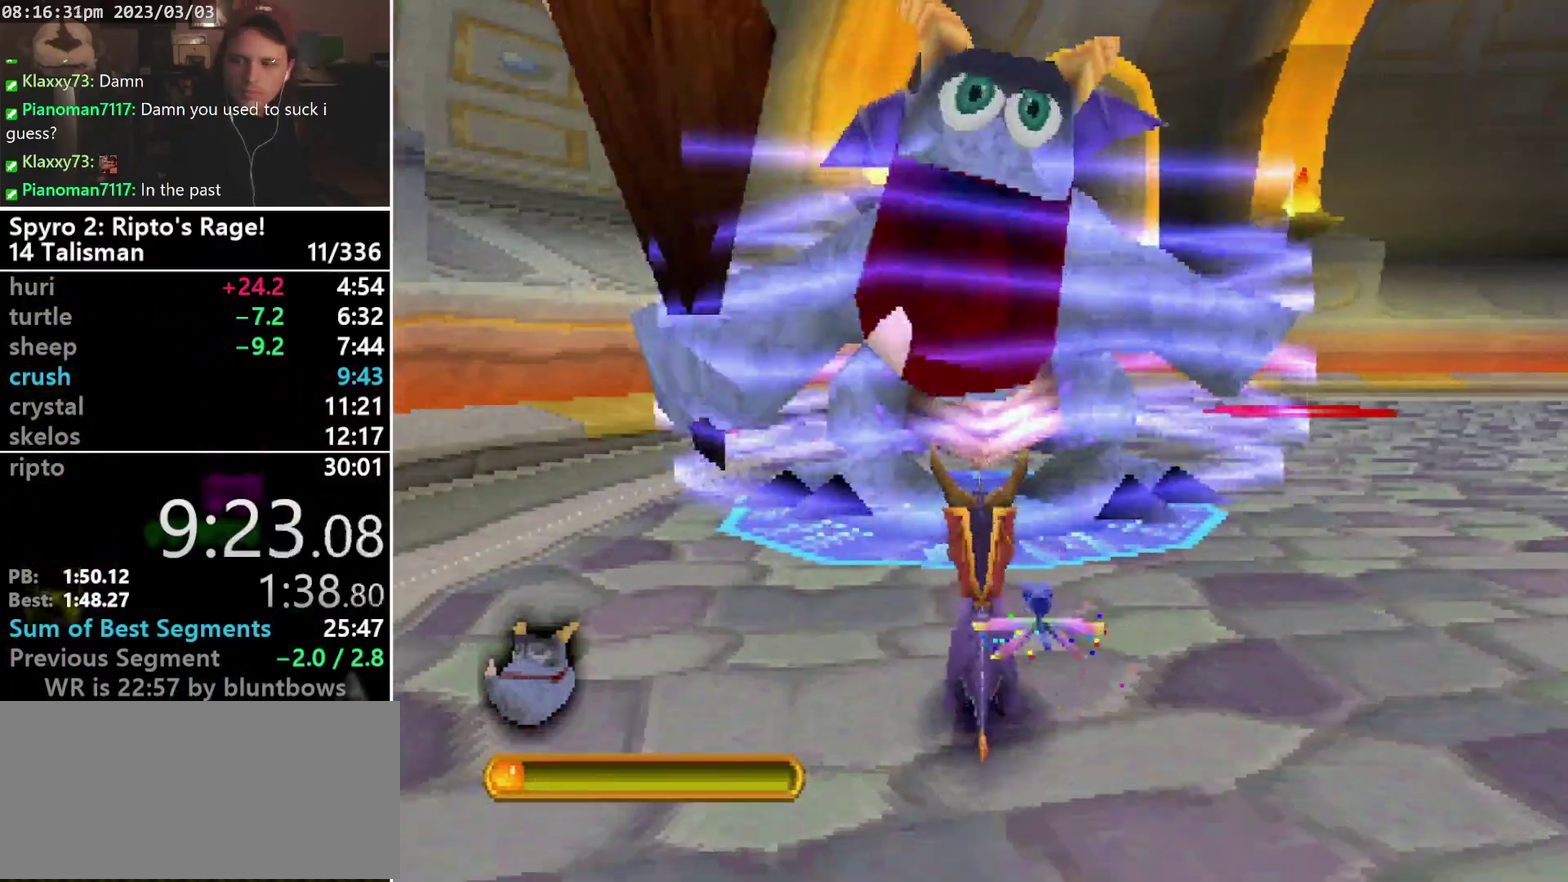
{"buttons": [], "left_stick": "center", "events": []}
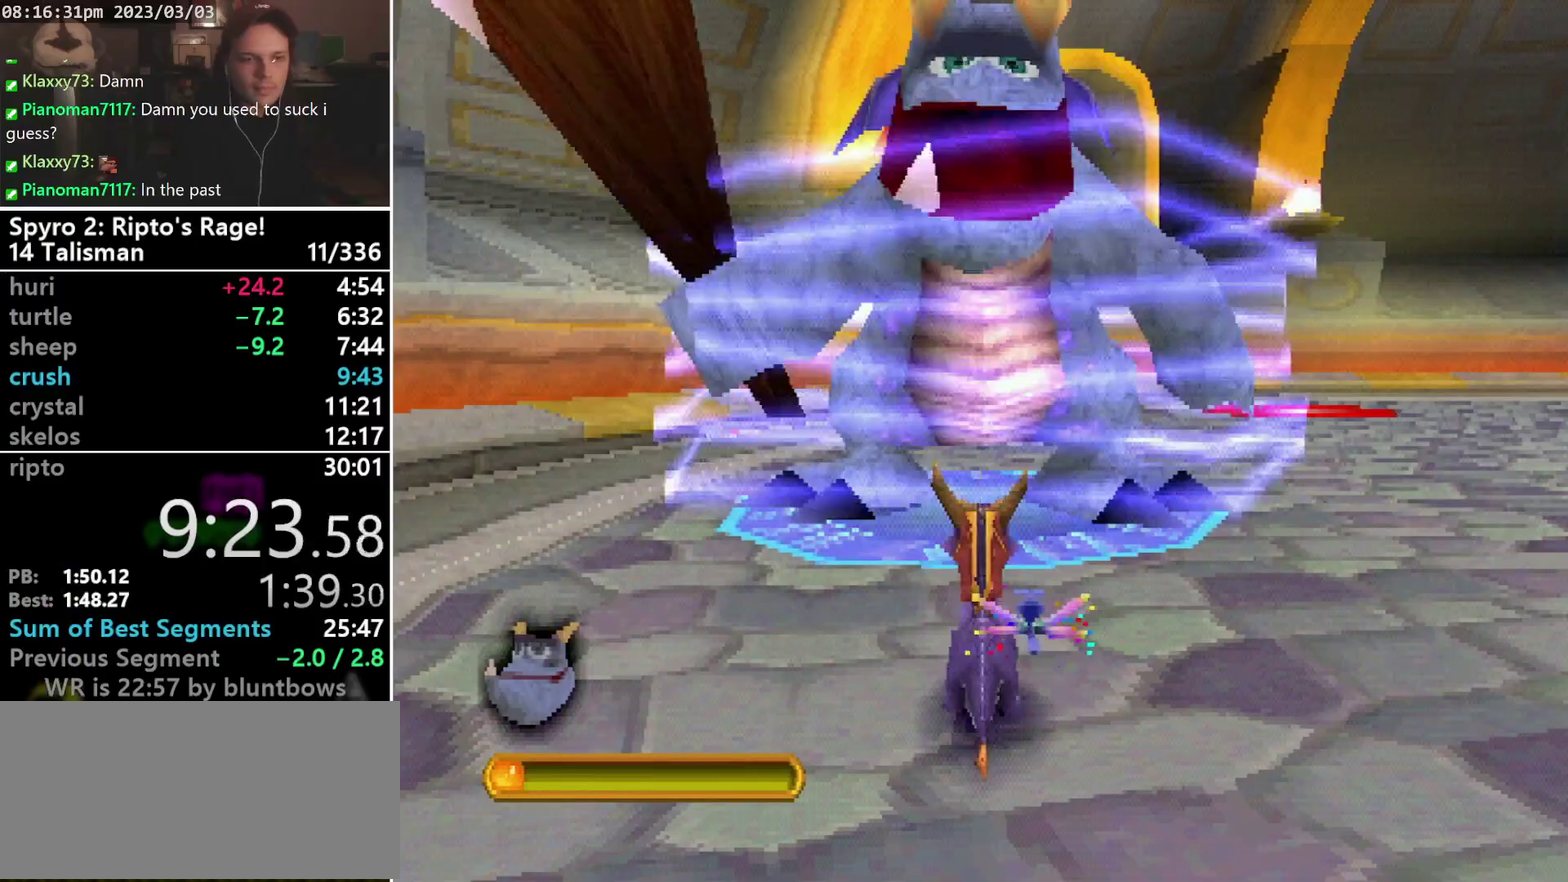
{"buttons": [], "left_stick": "center", "events": []}
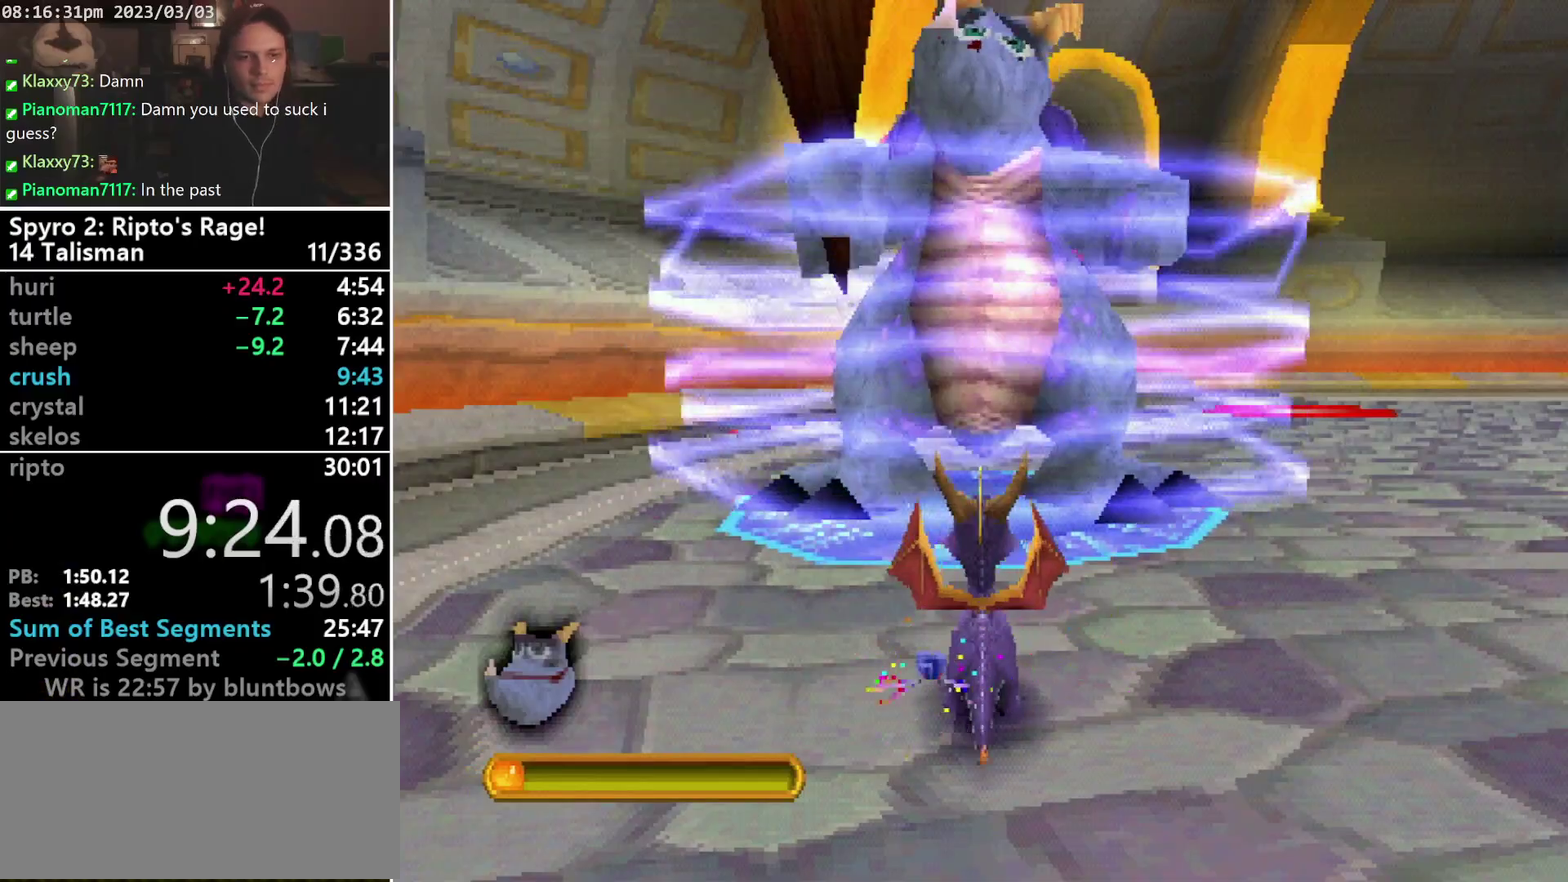
{"buttons": [], "left_stick": "center", "events": [[33, "CROSS", "down"], [333, "CROSS", "up"]]}
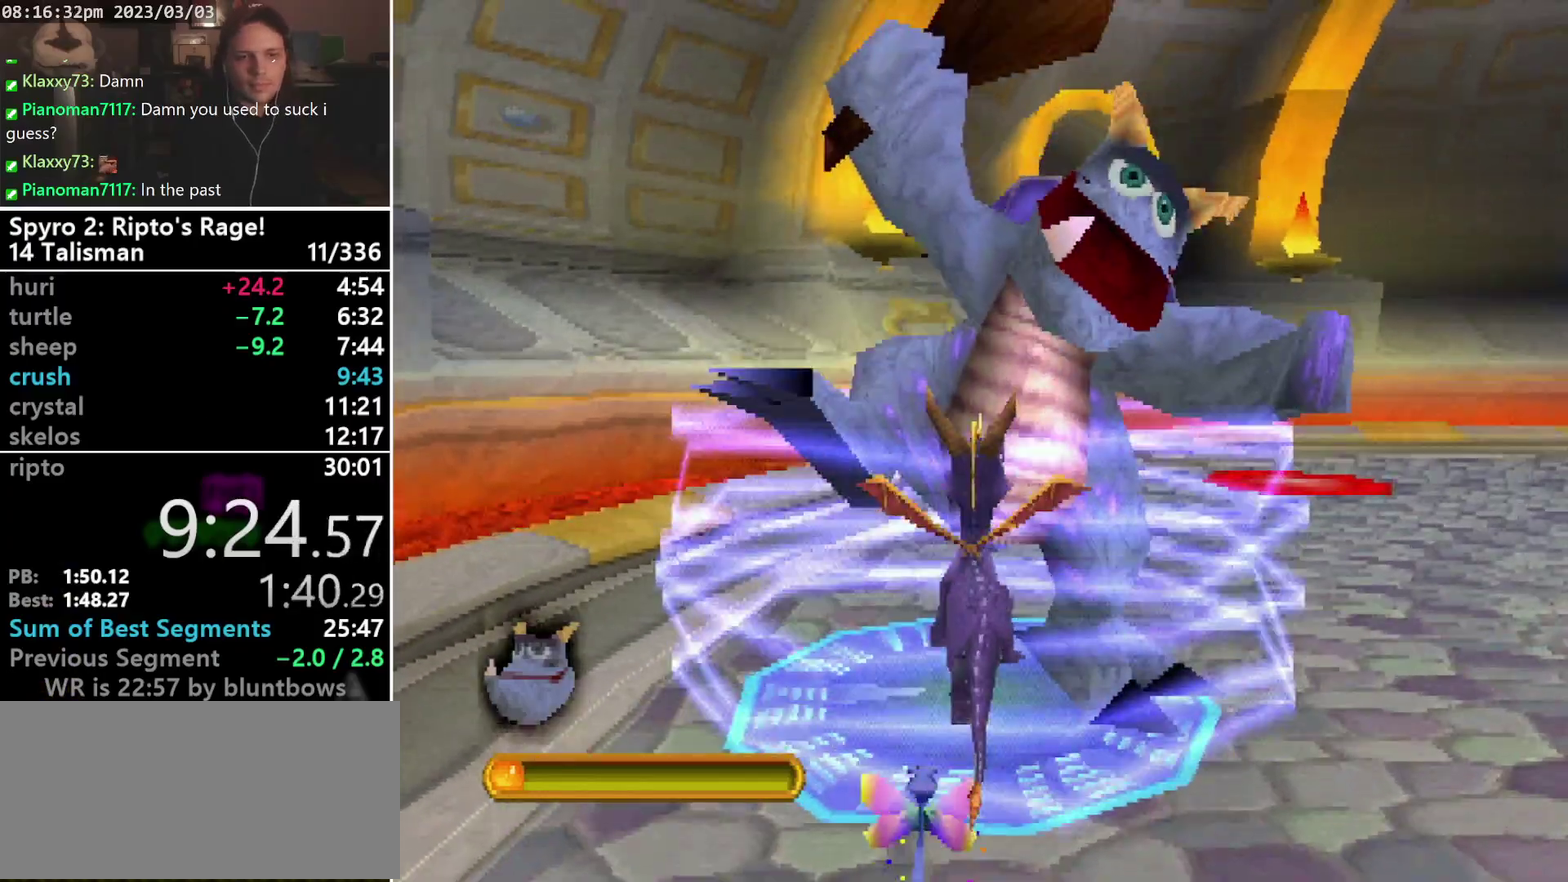
{"buttons": ["DPAD_UP"], "left_stick": "center", "events": [[33, "CROSS", "down"], [100, "DPAD_UP", "down"], [133, "CROSS", "up"]]}
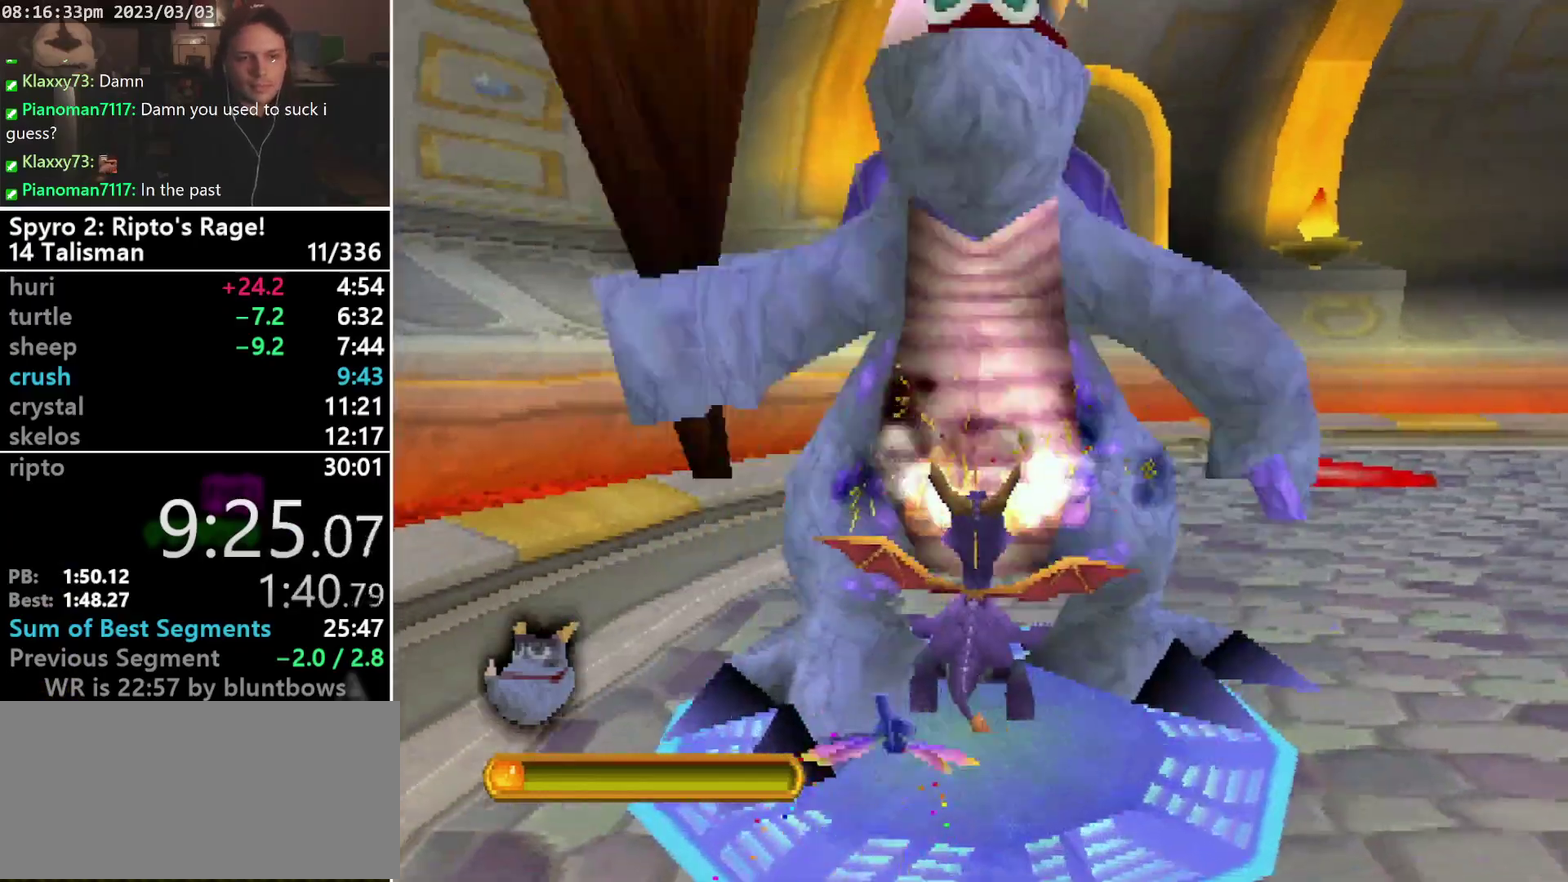
{"buttons": ["DPAD_RIGHT"], "left_stick": "center", "events": [[100, "DPAD_UP", "up"], [500, "DPAD_RIGHT", "down"]]}
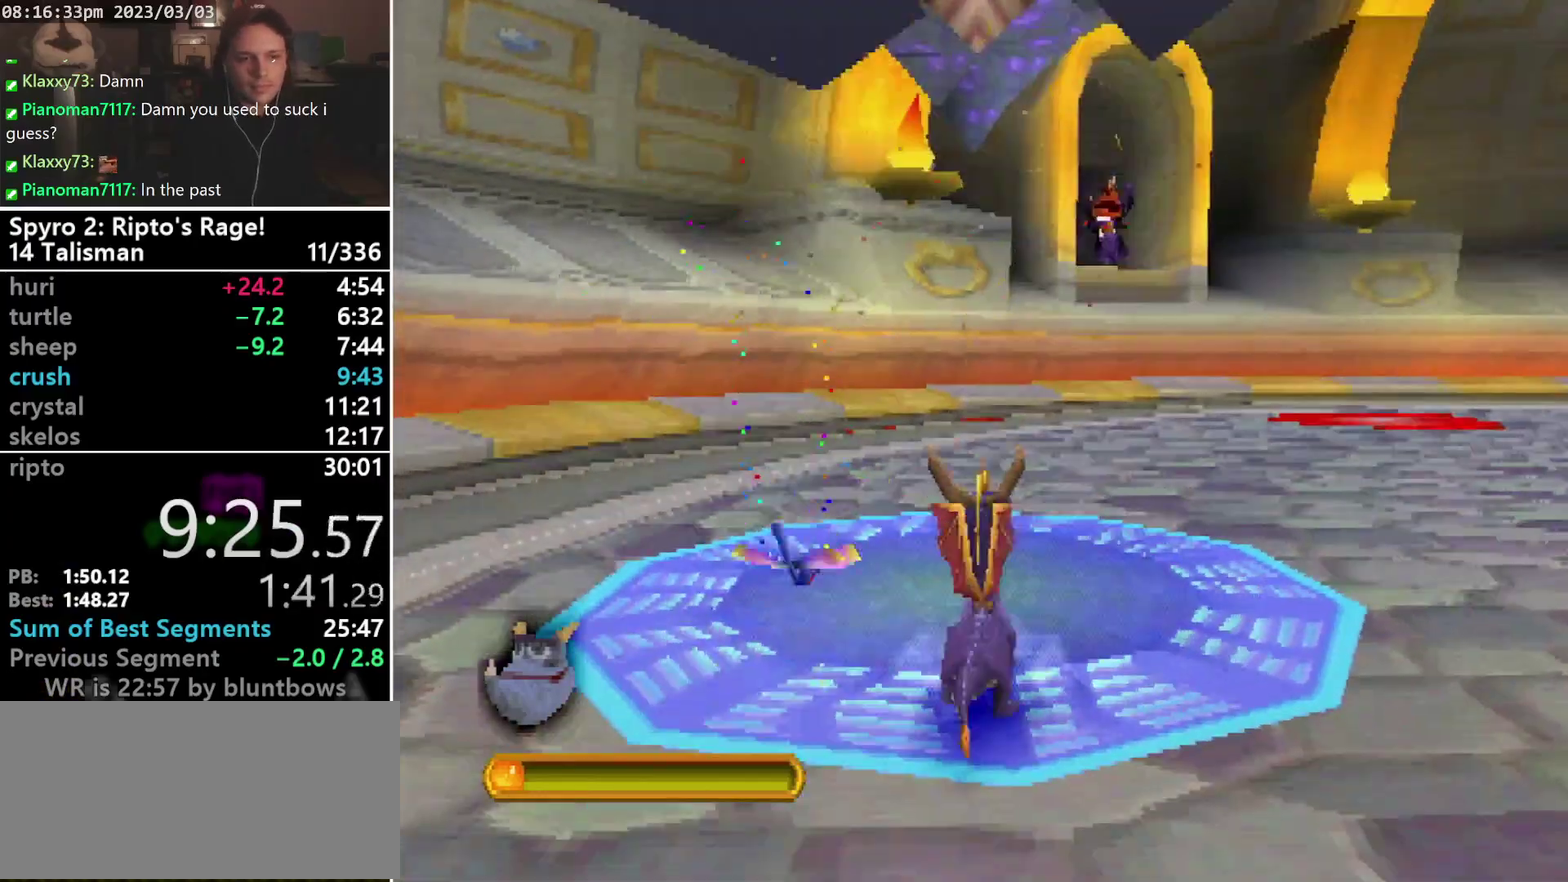
{"buttons": [], "left_stick": "center", "events": [[133, "DPAD_DOWN", "down"], [233, "DPAD_RIGHT", "up"], [333, "DPAD_DOWN", "up"]]}
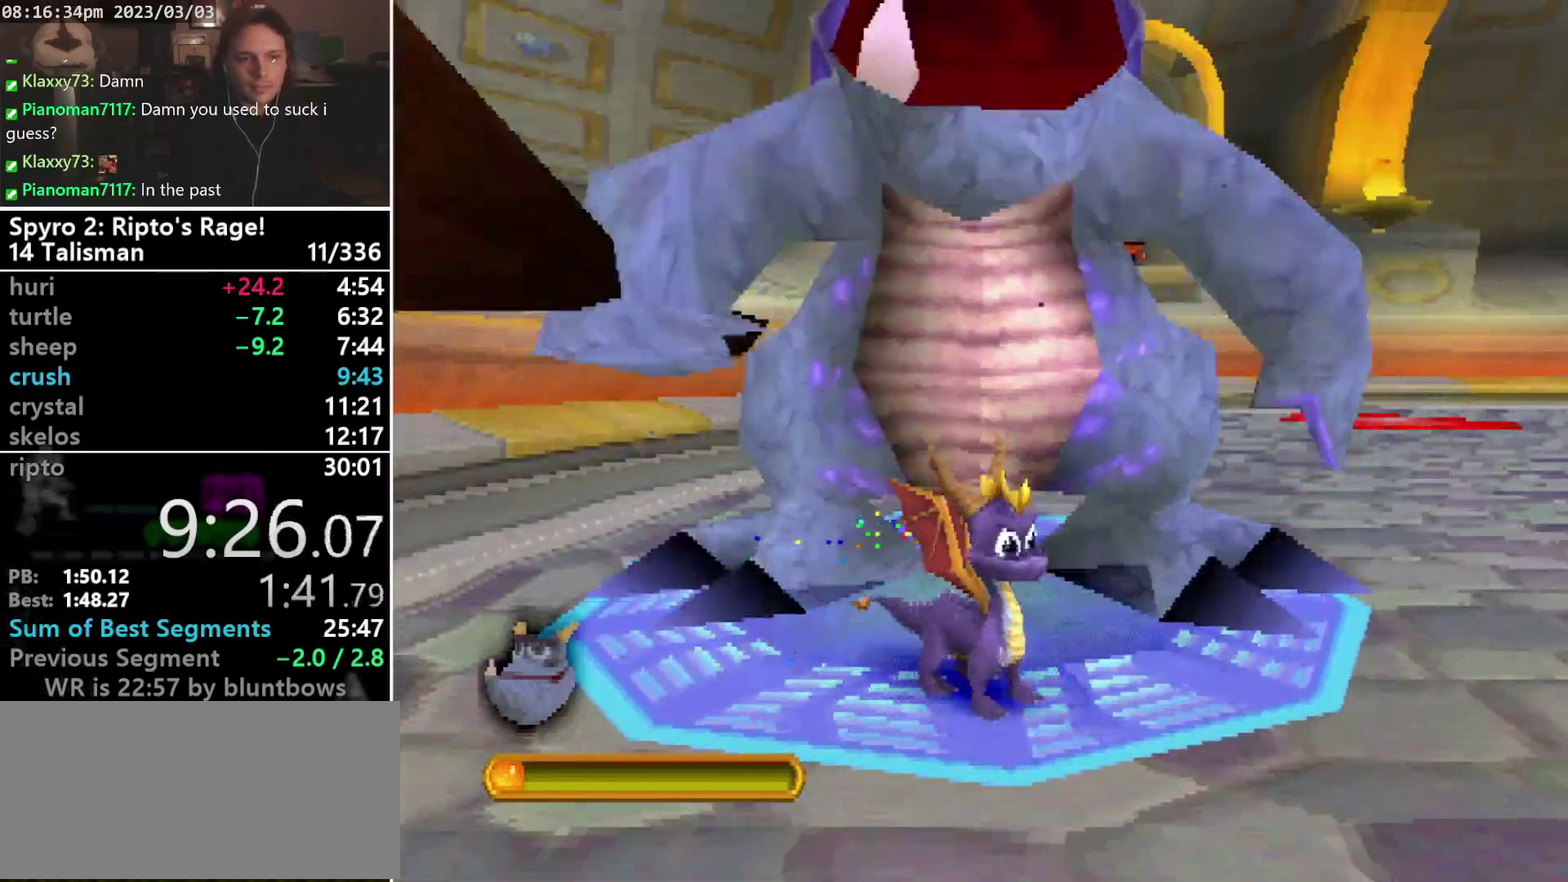
{"buttons": [], "left_stick": "center", "events": [[33, "CROSS", "down"], [400, "CROSS", "up"]]}
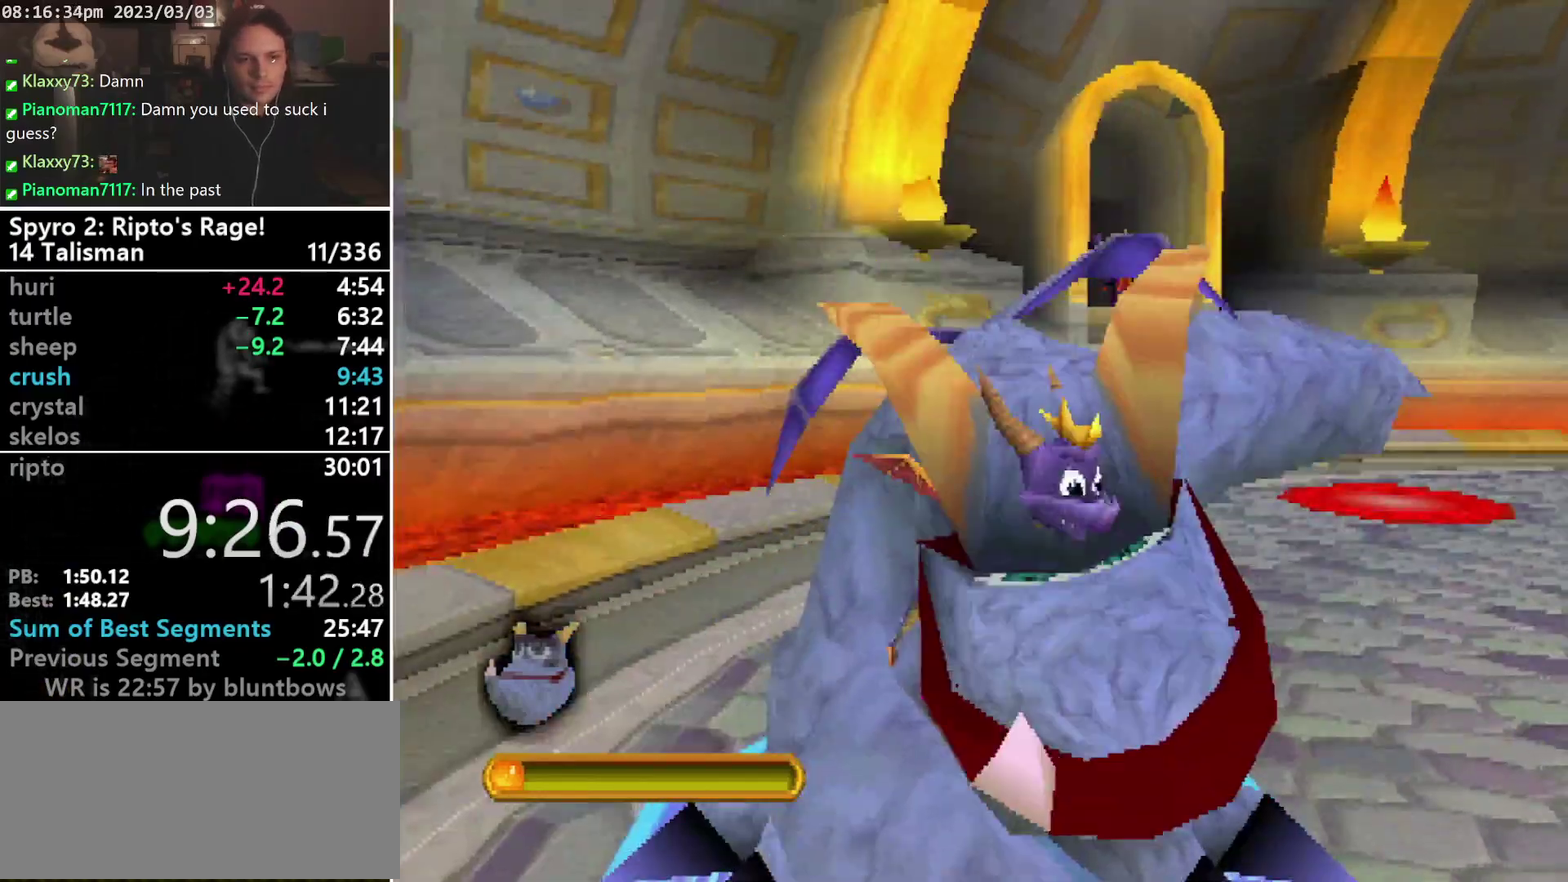
{"buttons": [], "left_stick": "center", "events": []}
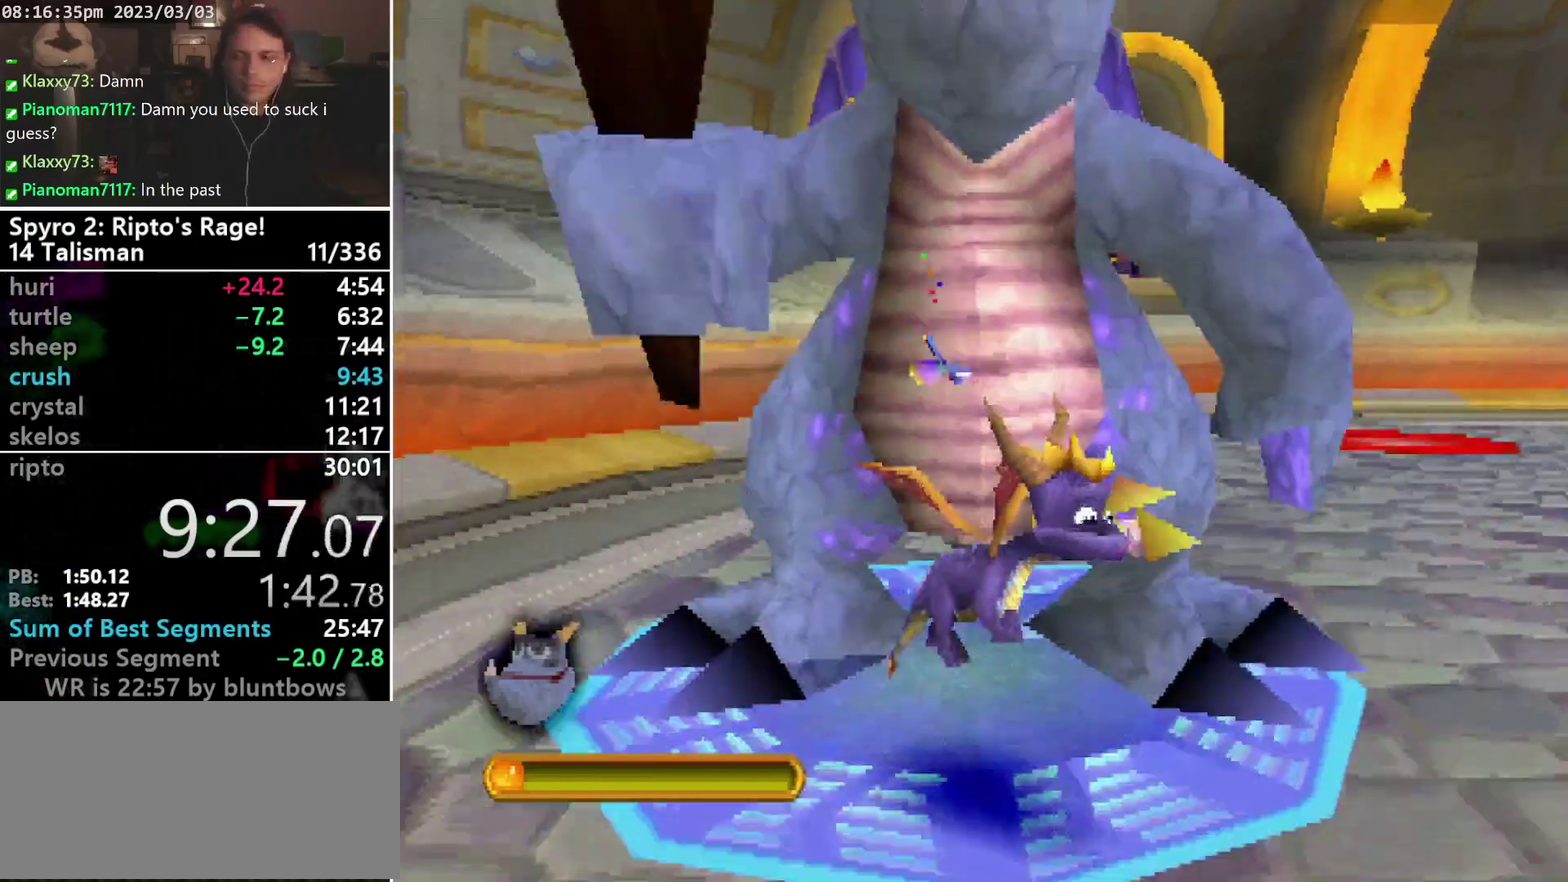
{"buttons": [], "left_stick": "center", "events": []}
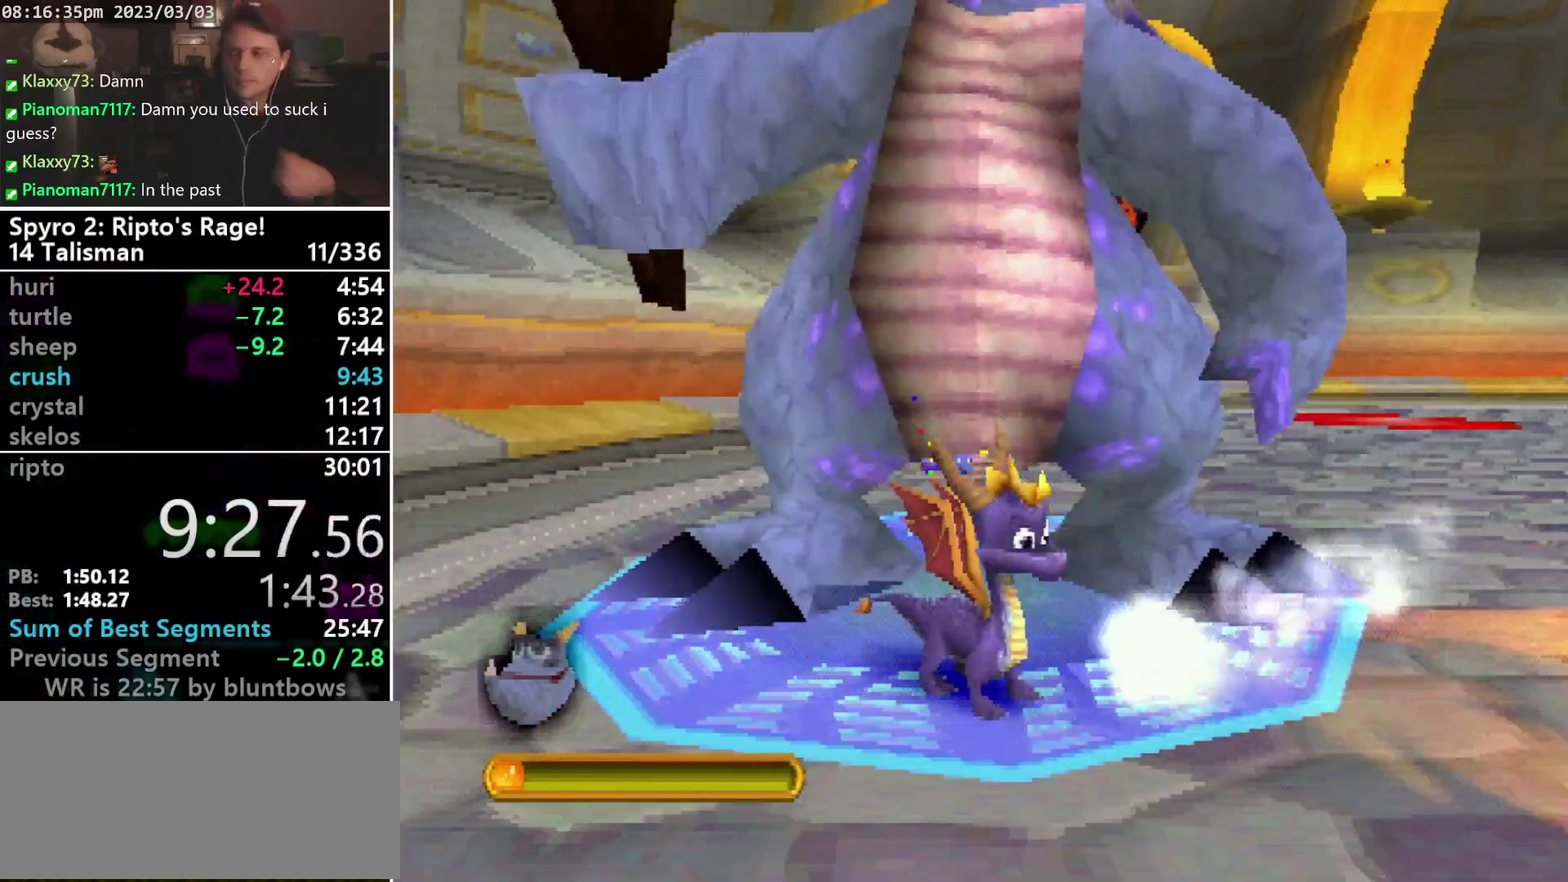
{"buttons": [], "left_stick": "center", "events": []}
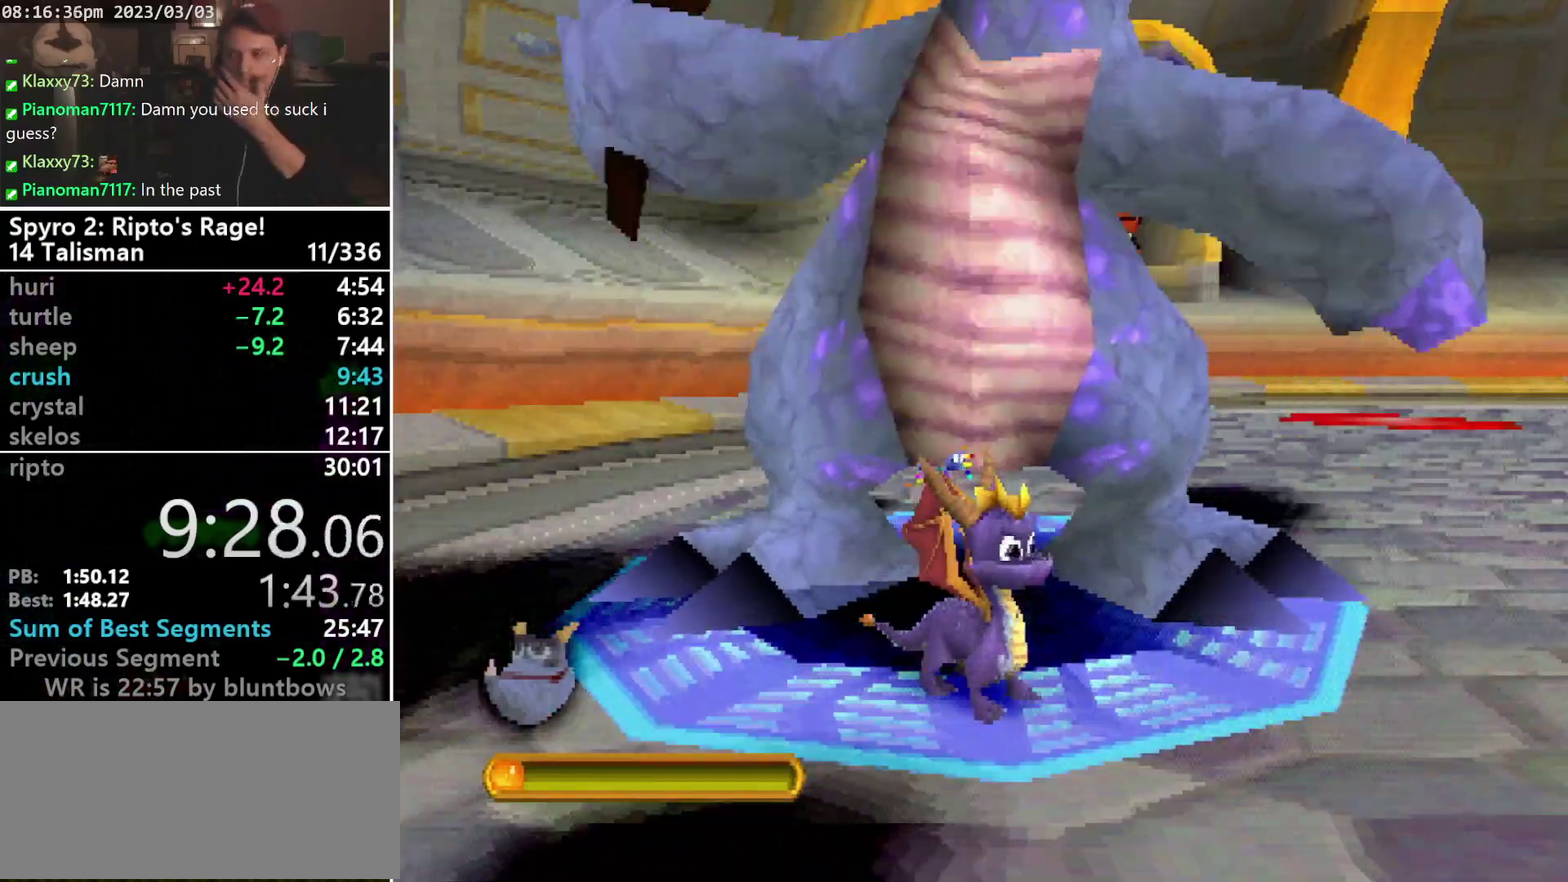
{"buttons": [], "left_stick": "center", "events": [[300, "CROSS", "down"], [367, "CROSS", "up"]]}
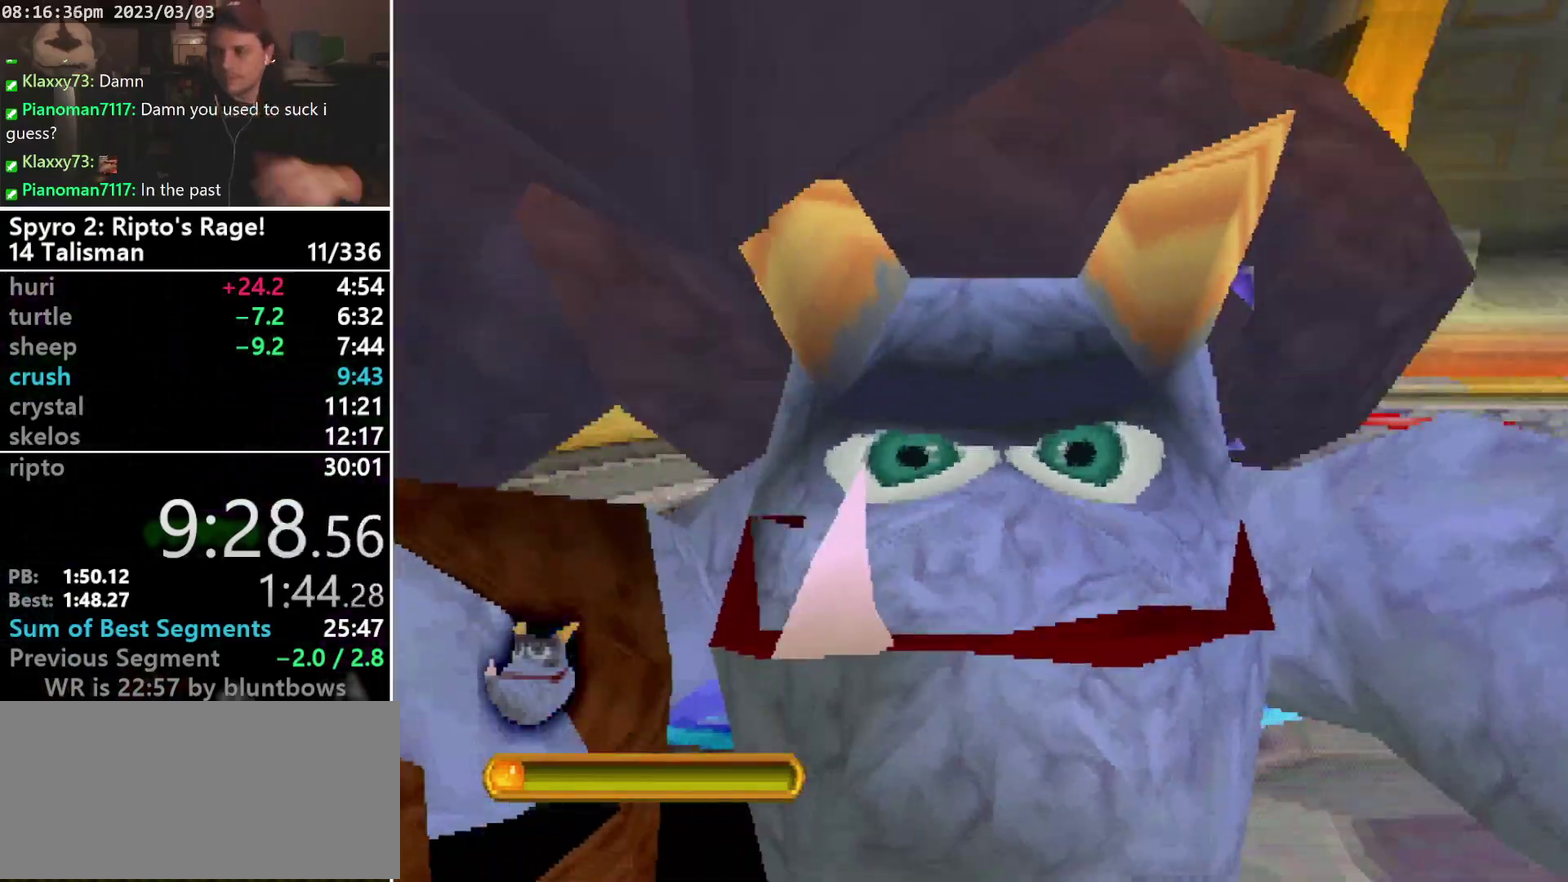
{"buttons": ["DPAD_DOWN"], "left_stick": "center", "events": [[367, "DPAD_DOWN", "down"]]}
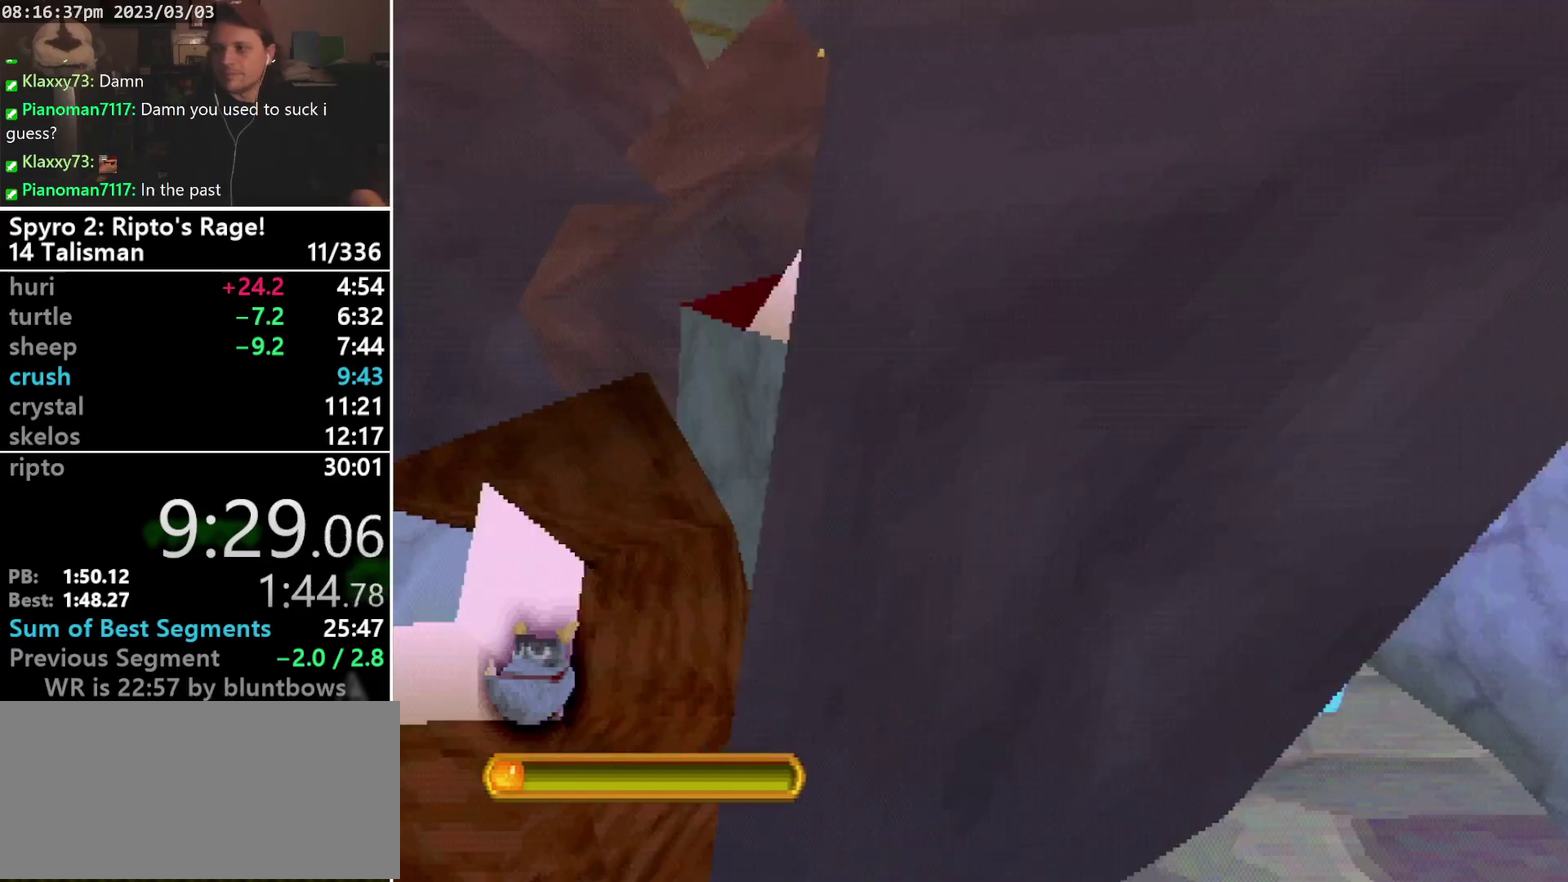
{"buttons": [], "left_stick": "center", "events": [[100, "DPAD_DOWN", "up"], [233, "SELECT", "down"], [300, "SELECT", "up"], [367, "SELECT", "down"], [467, "SELECT", "up"]]}
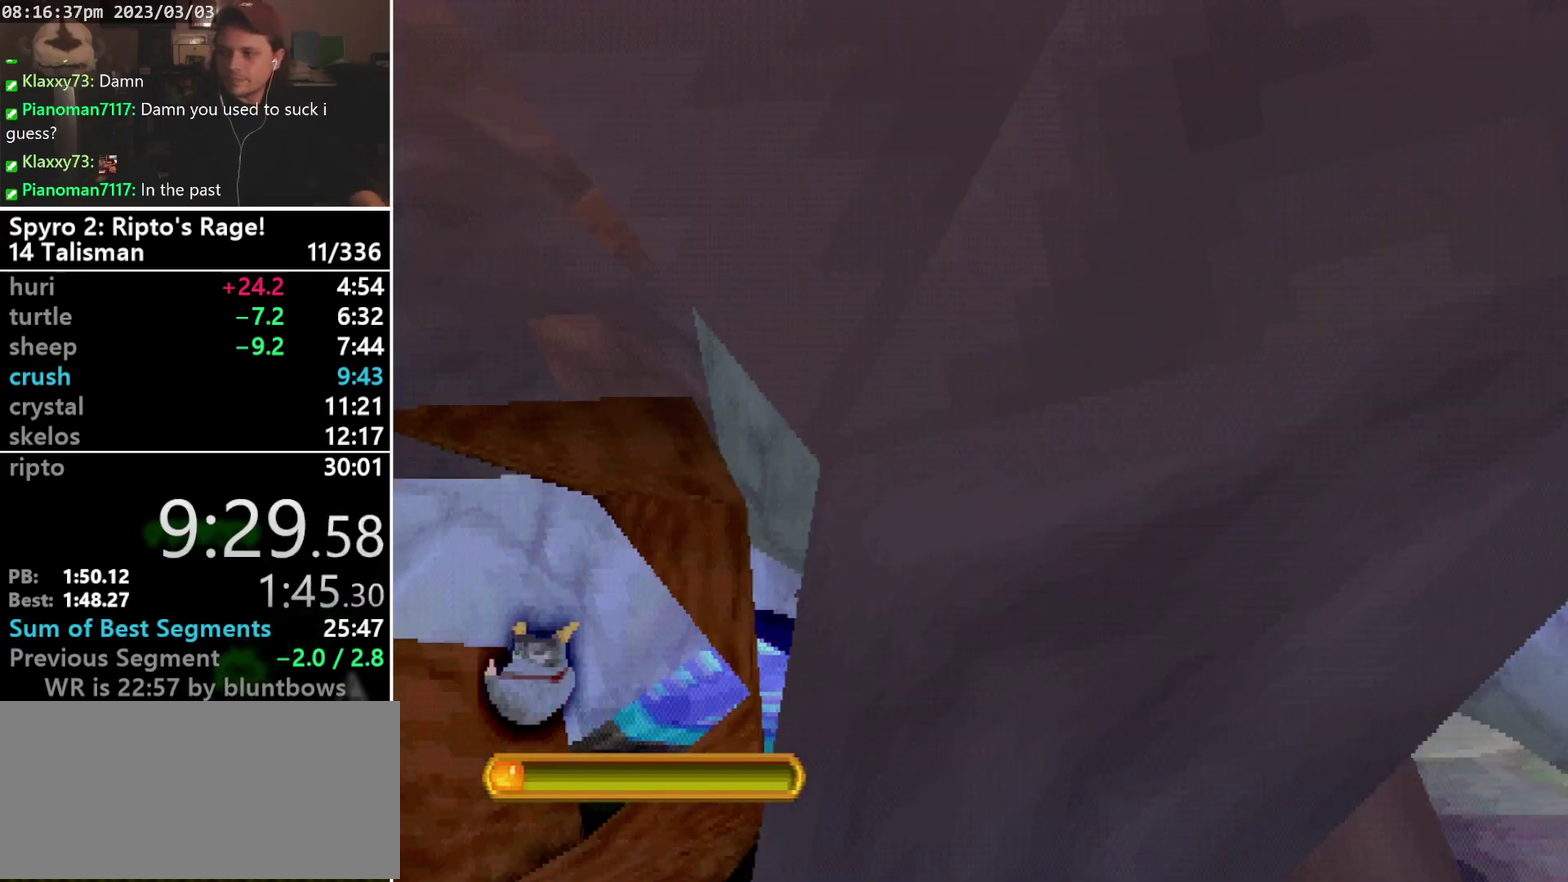
{"buttons": [], "left_stick": "center", "events": []}
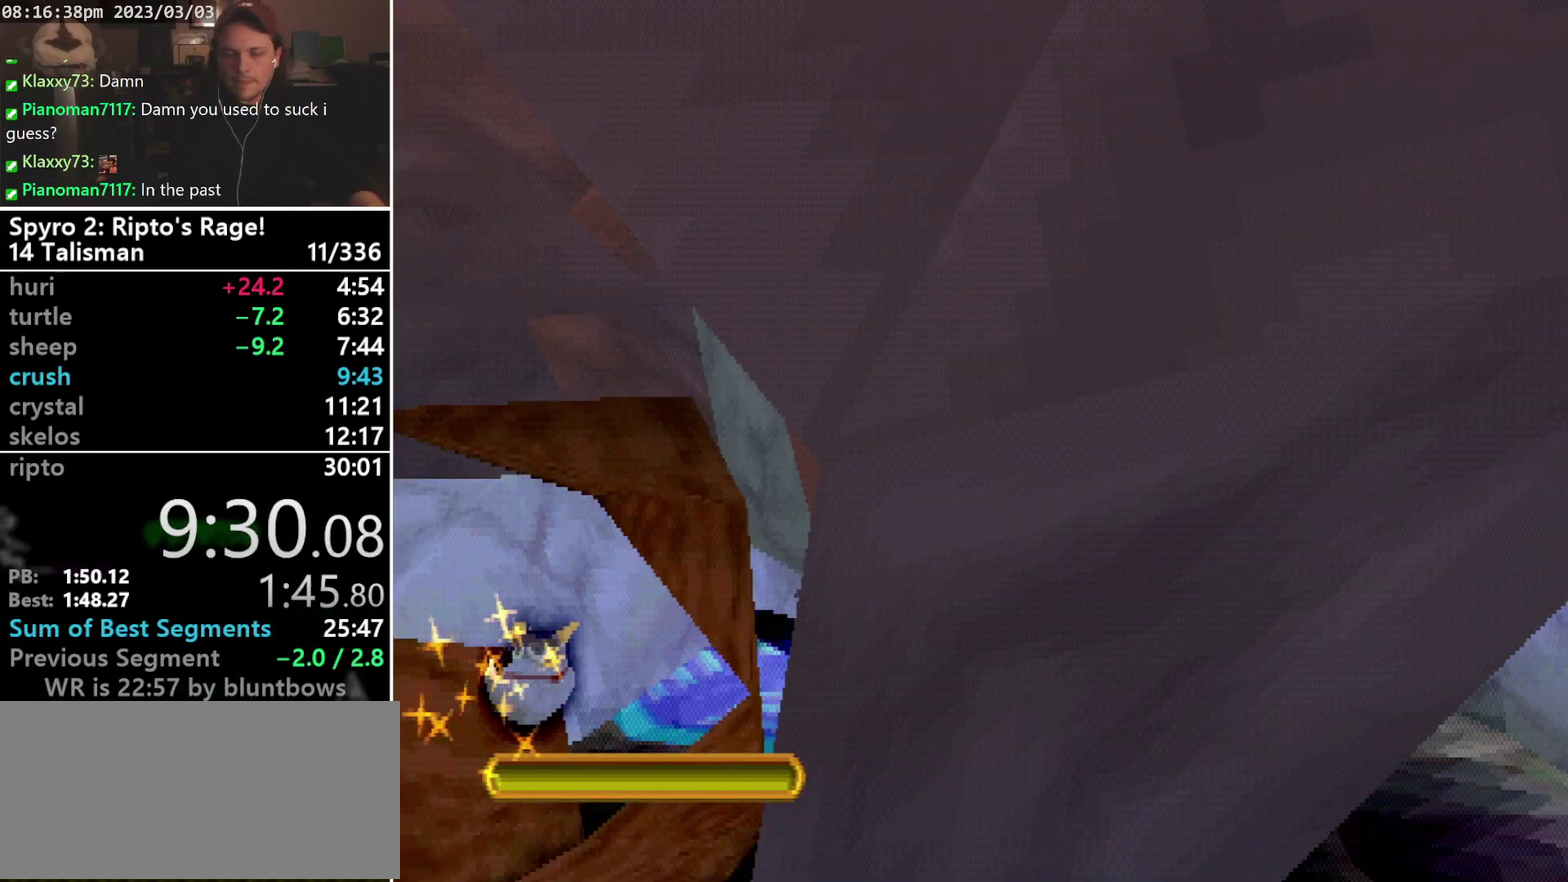
{"buttons": ["DPAD_UP"], "left_stick": "center", "events": [[467, "DPAD_UP", "down"]]}
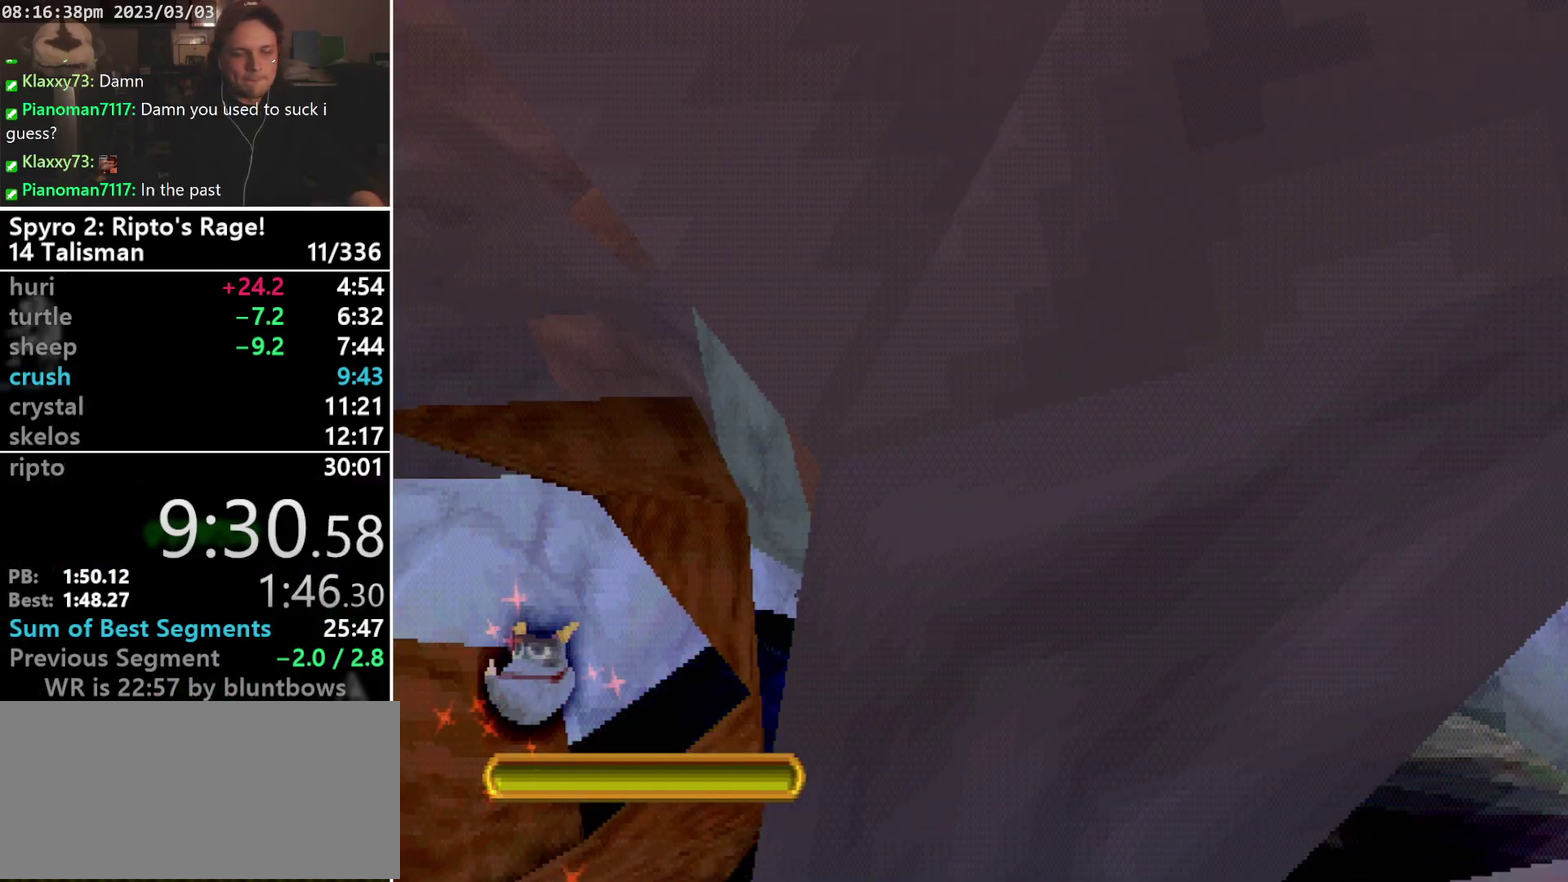
{"buttons": [], "left_stick": "center", "events": [[33, "DPAD_UP", "up"]]}
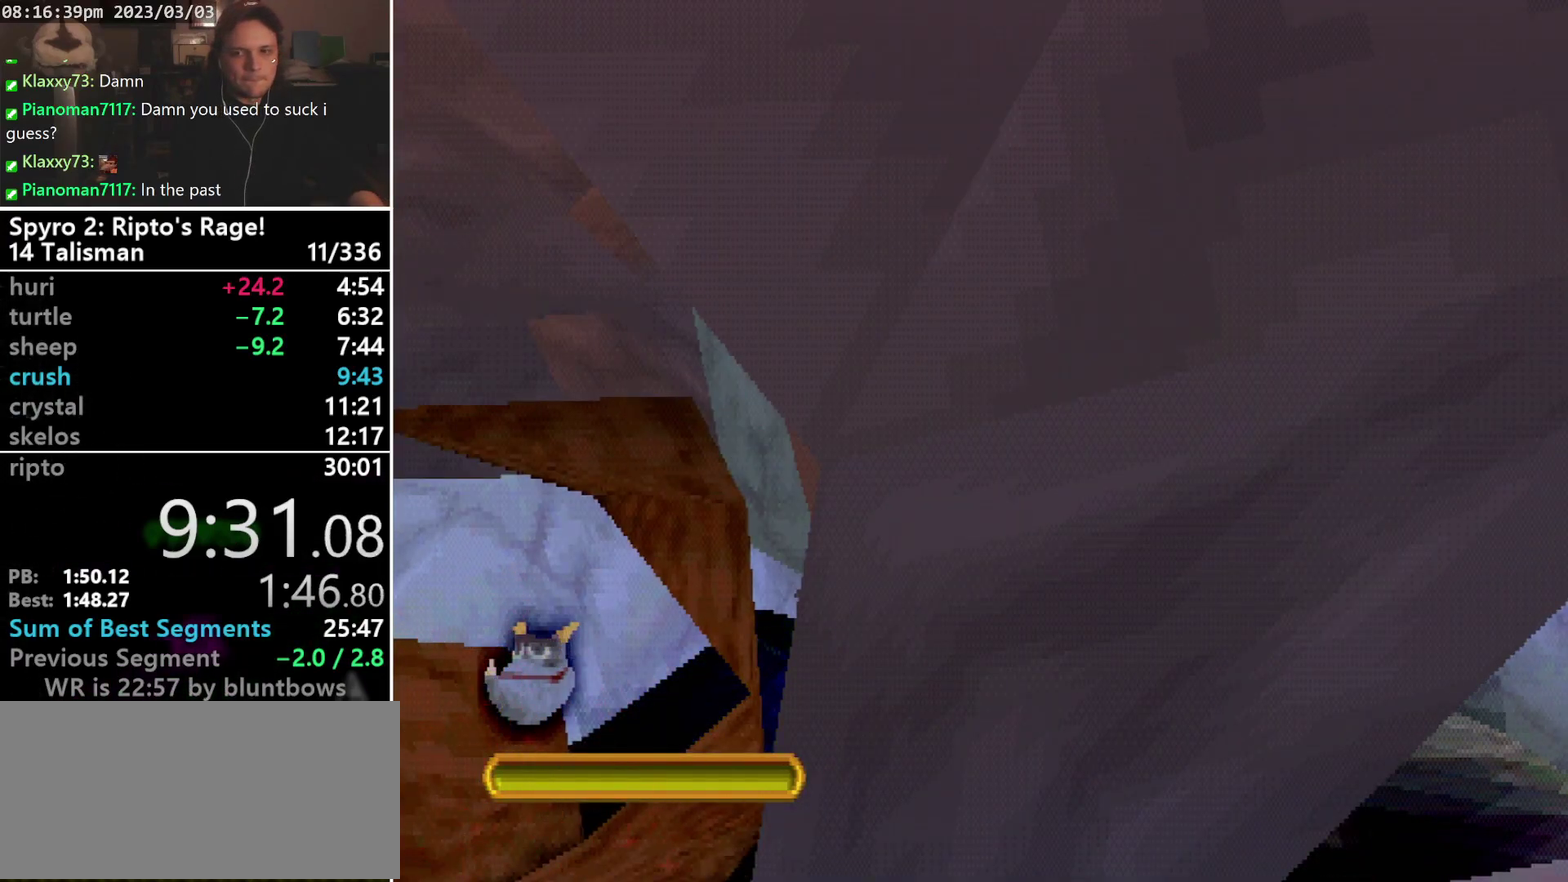
{"buttons": [], "left_stick": "center", "events": []}
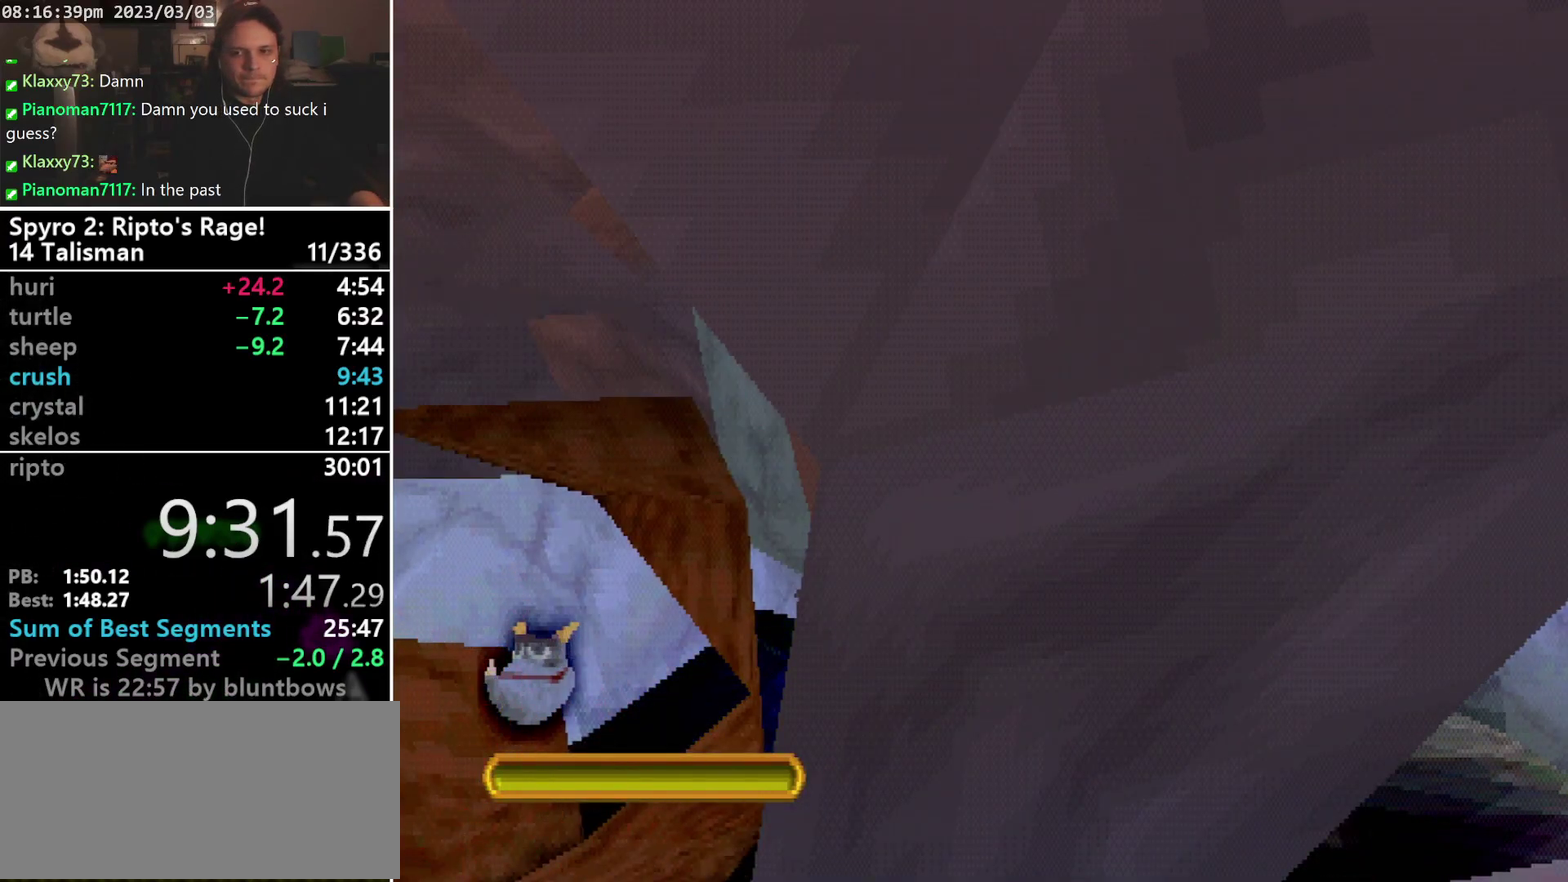
{"buttons": [], "left_stick": "center", "events": []}
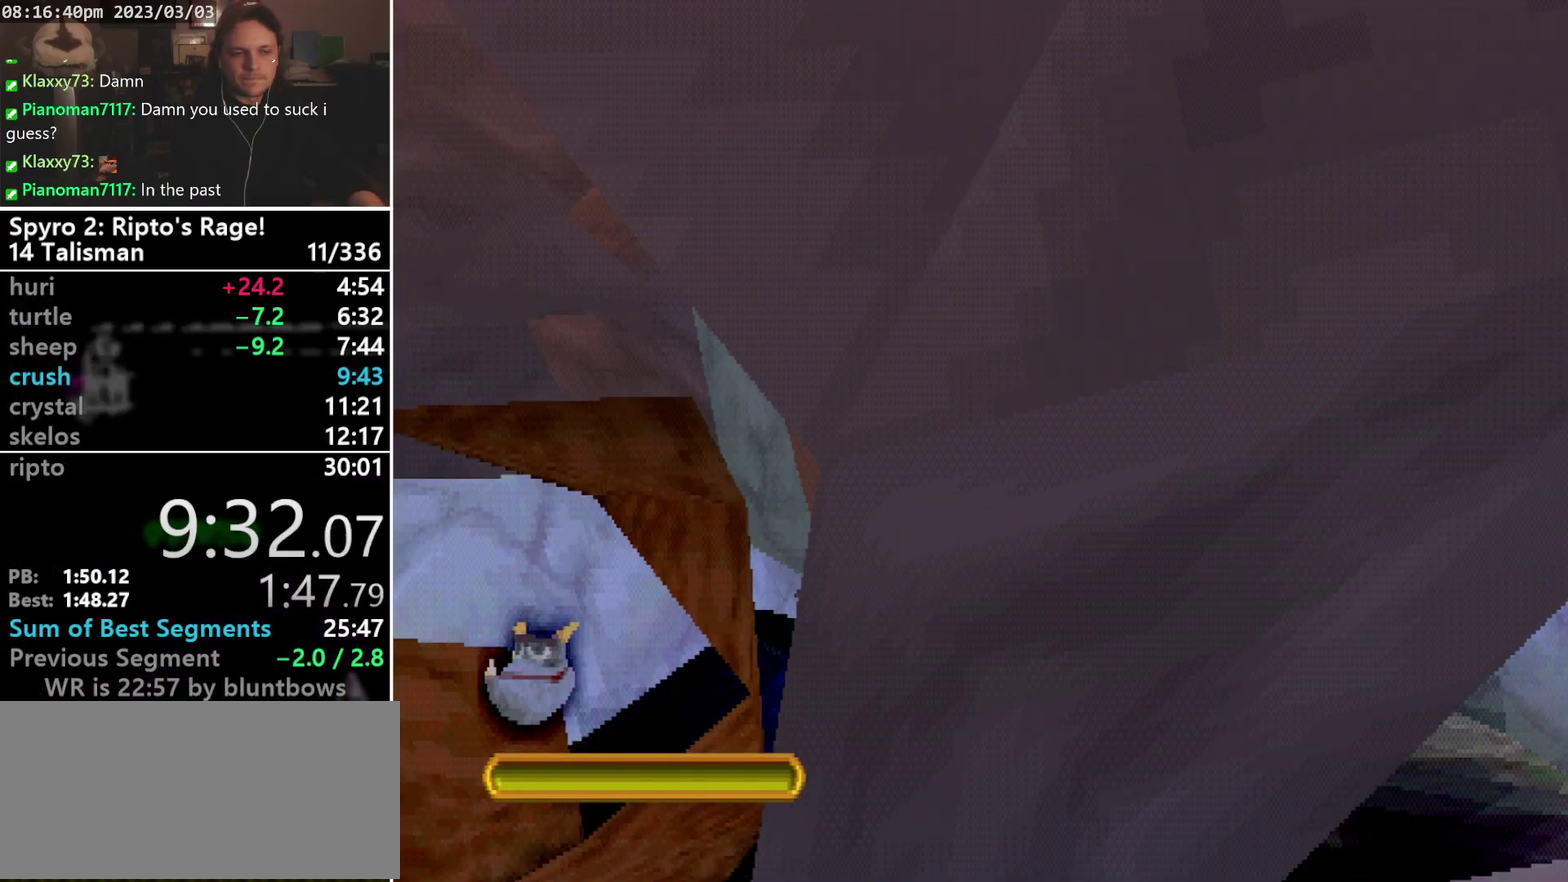
{"buttons": [], "left_stick": "center", "events": []}
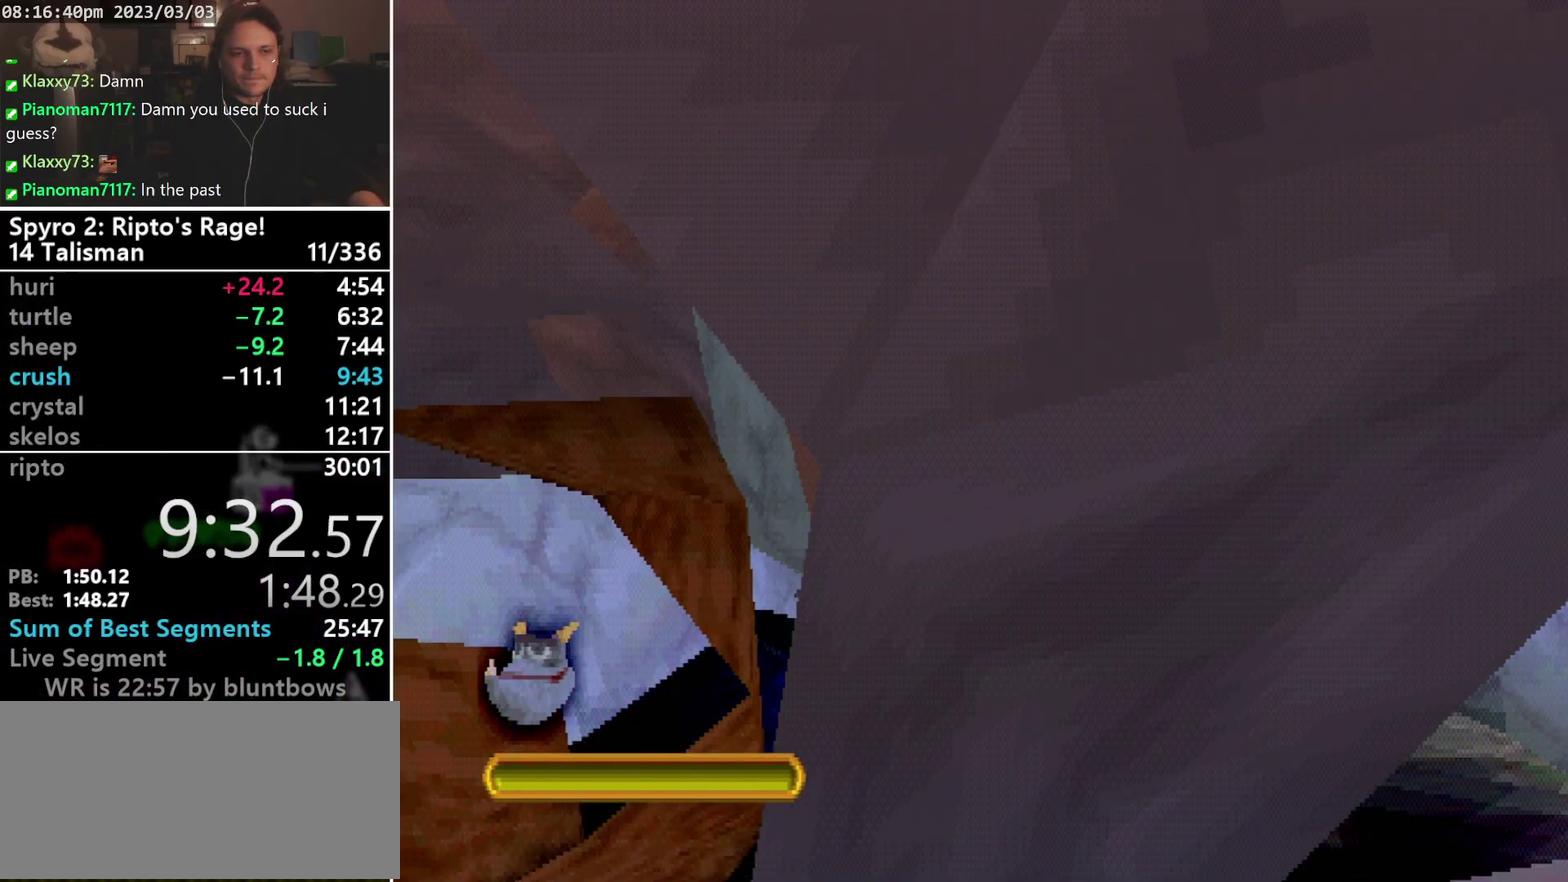
{"buttons": [], "left_stick": "center", "events": []}
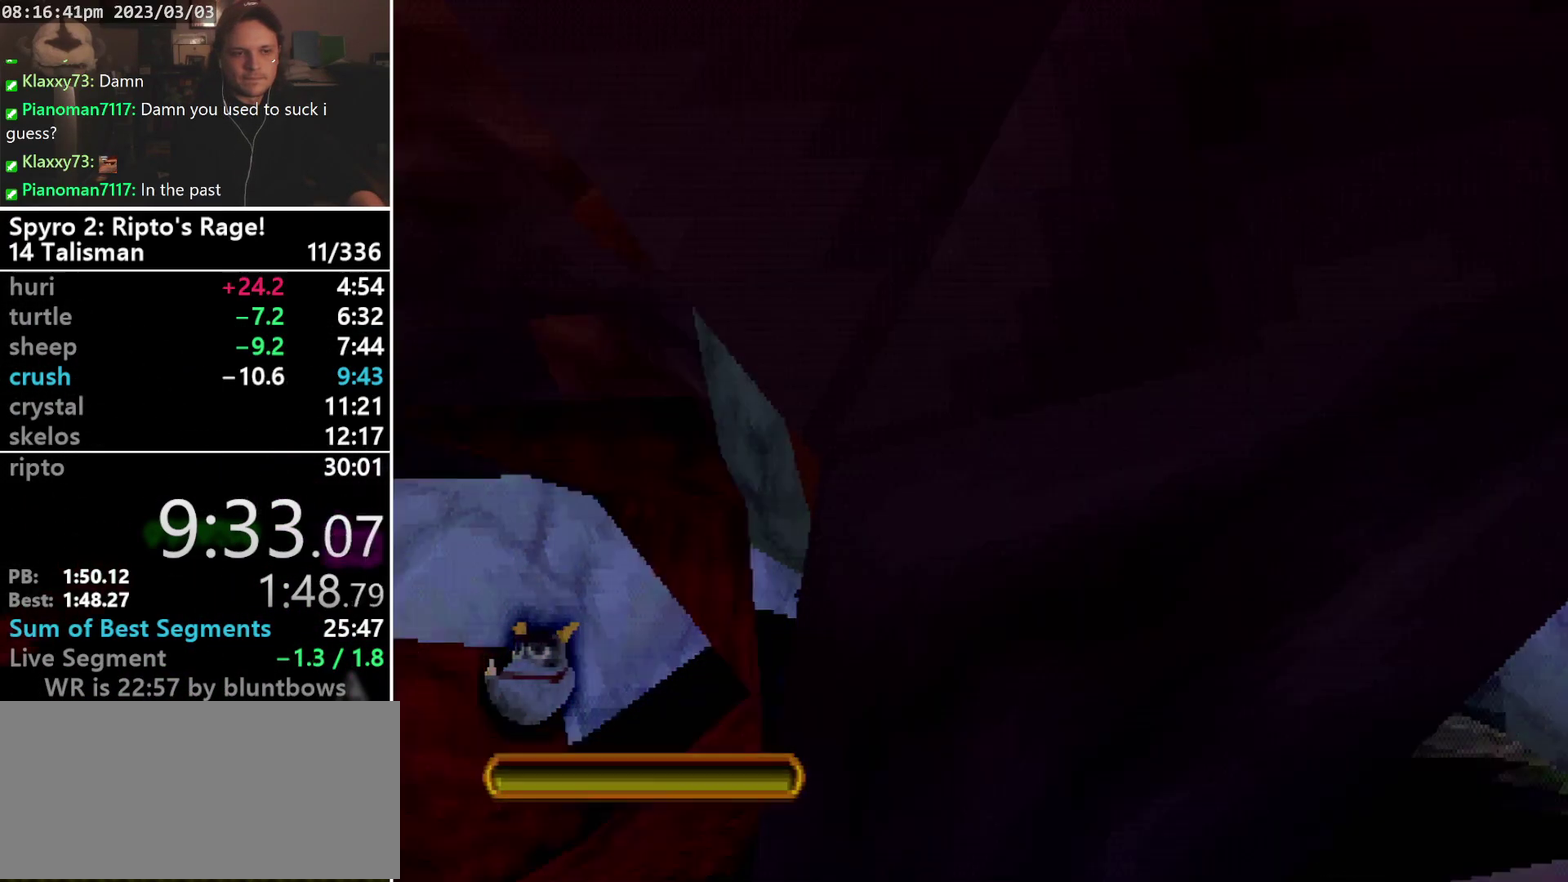
{"buttons": ["CROSS"], "left_stick": "center", "events": [[500, "CROSS", "down"]]}
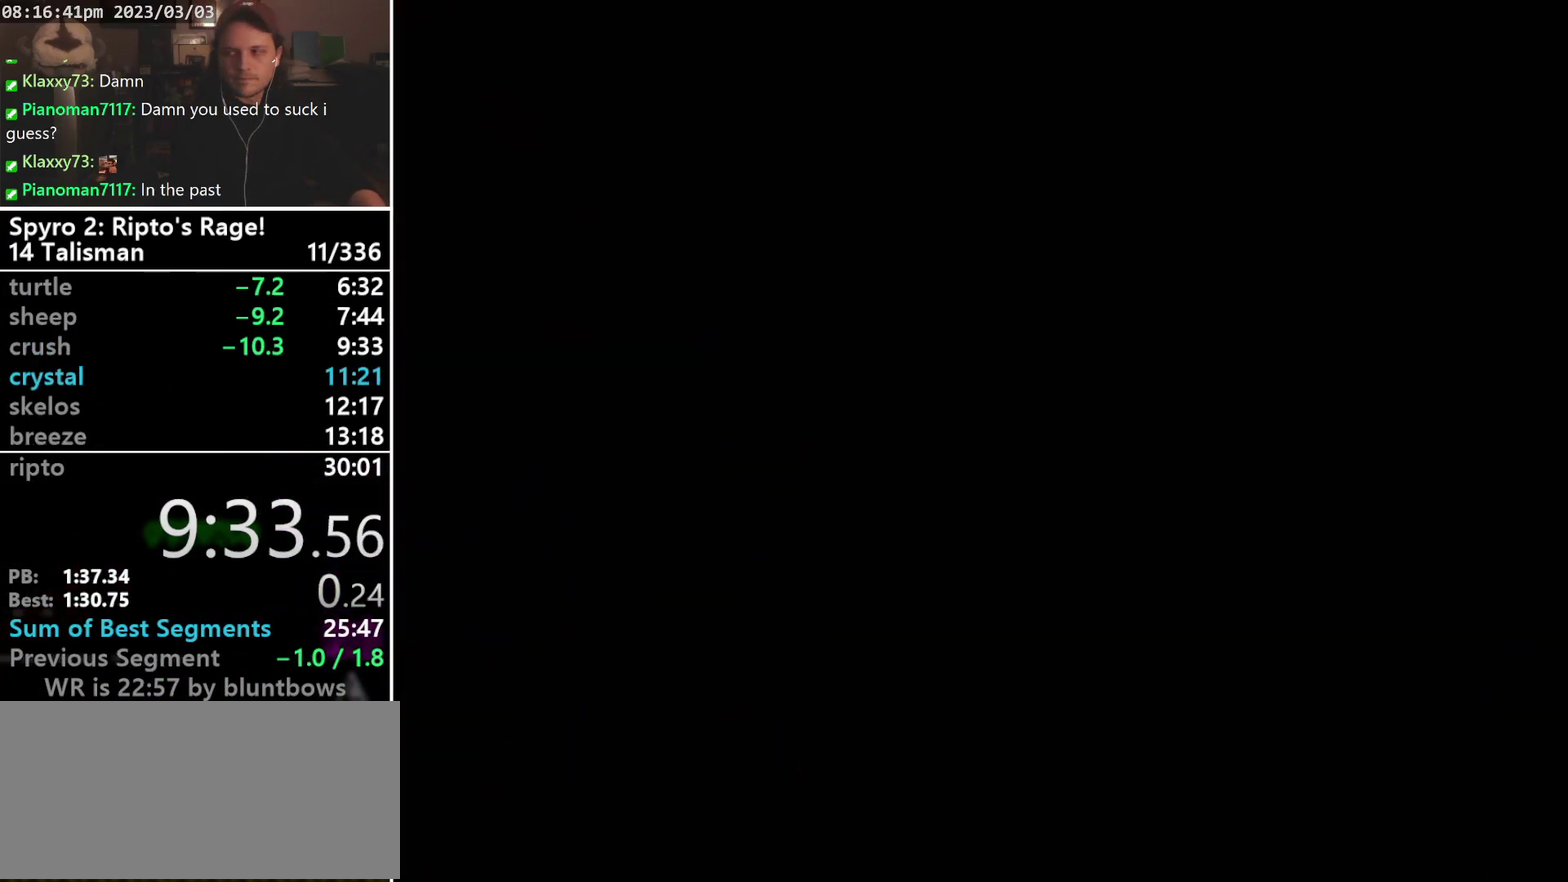
{"buttons": ["CROSS"], "left_stick": "center", "events": []}
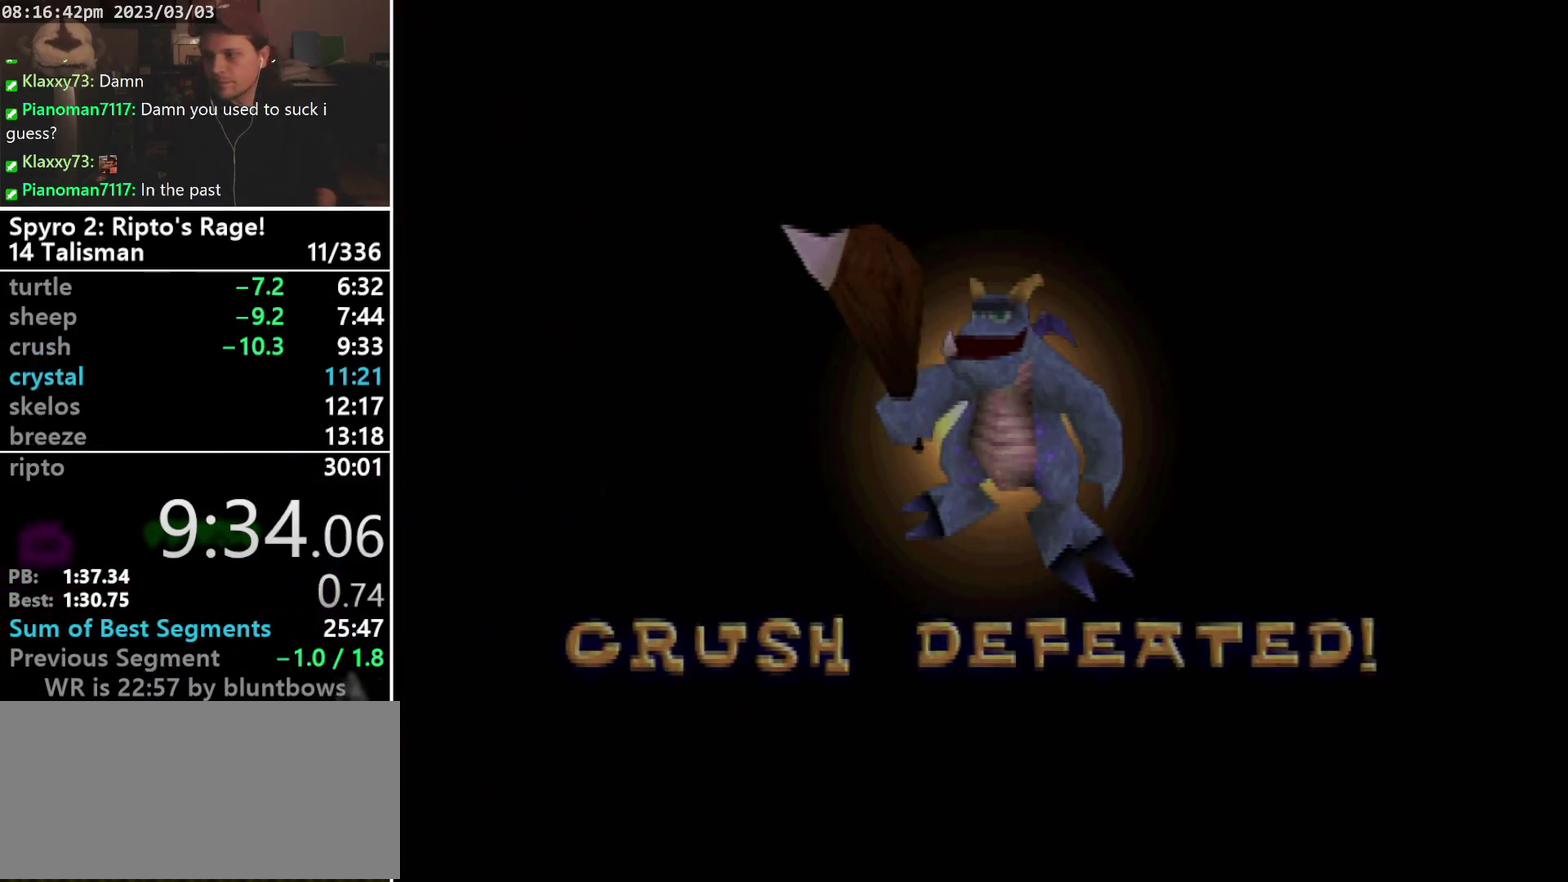
{"buttons": [], "left_stick": "center", "events": [[67, "CROSS", "up"], [200, "START", "down"], [333, "START", "up"]]}
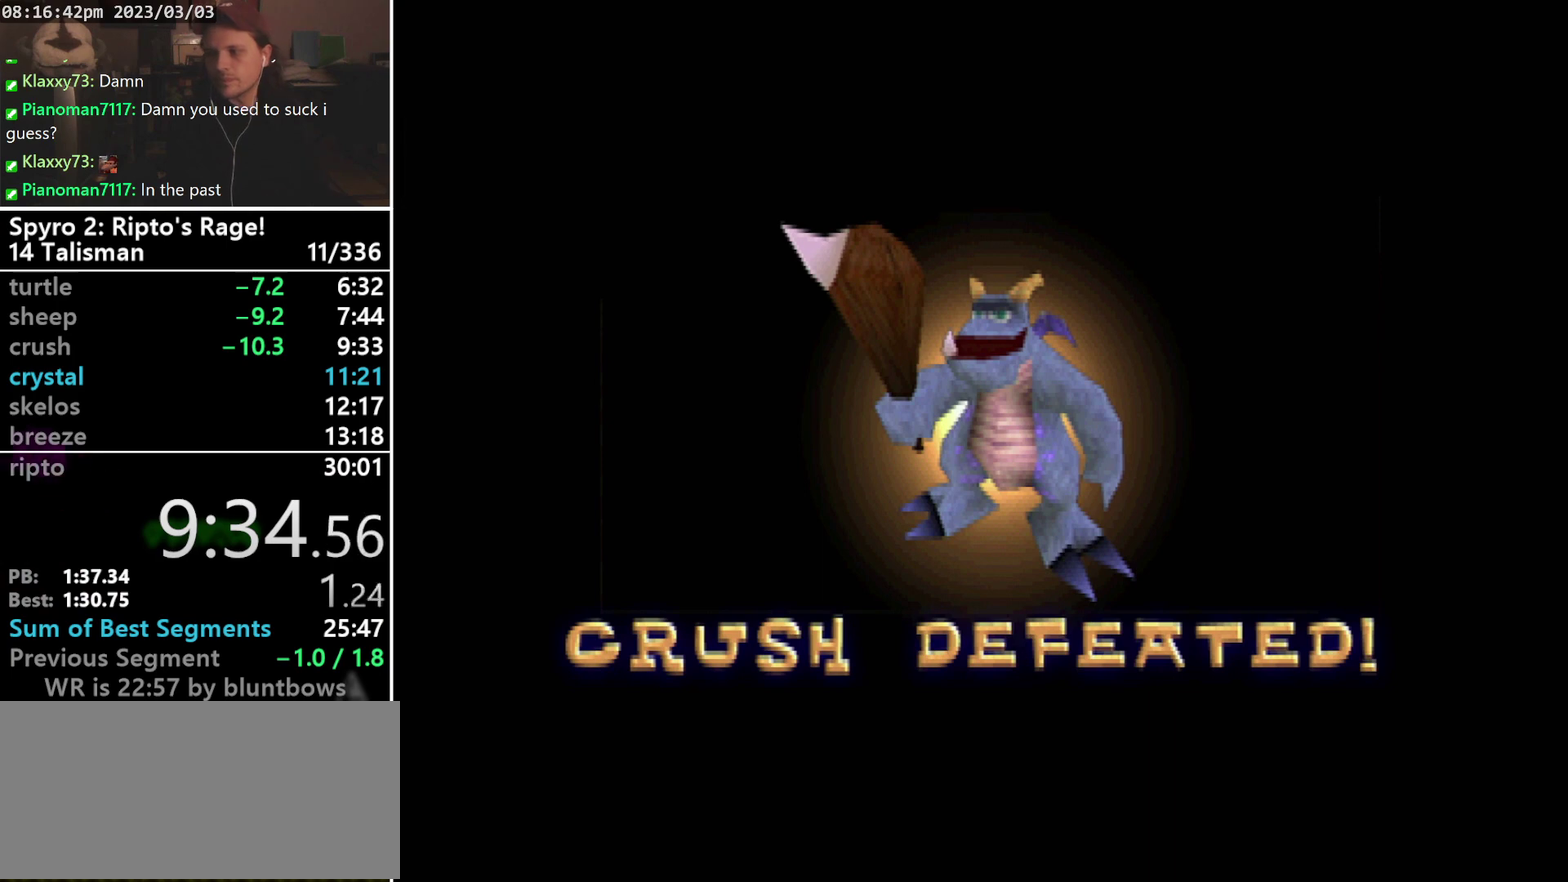
{"buttons": [], "left_stick": "center", "events": [[100, "SELECT", "down"], [200, "SELECT", "up"]]}
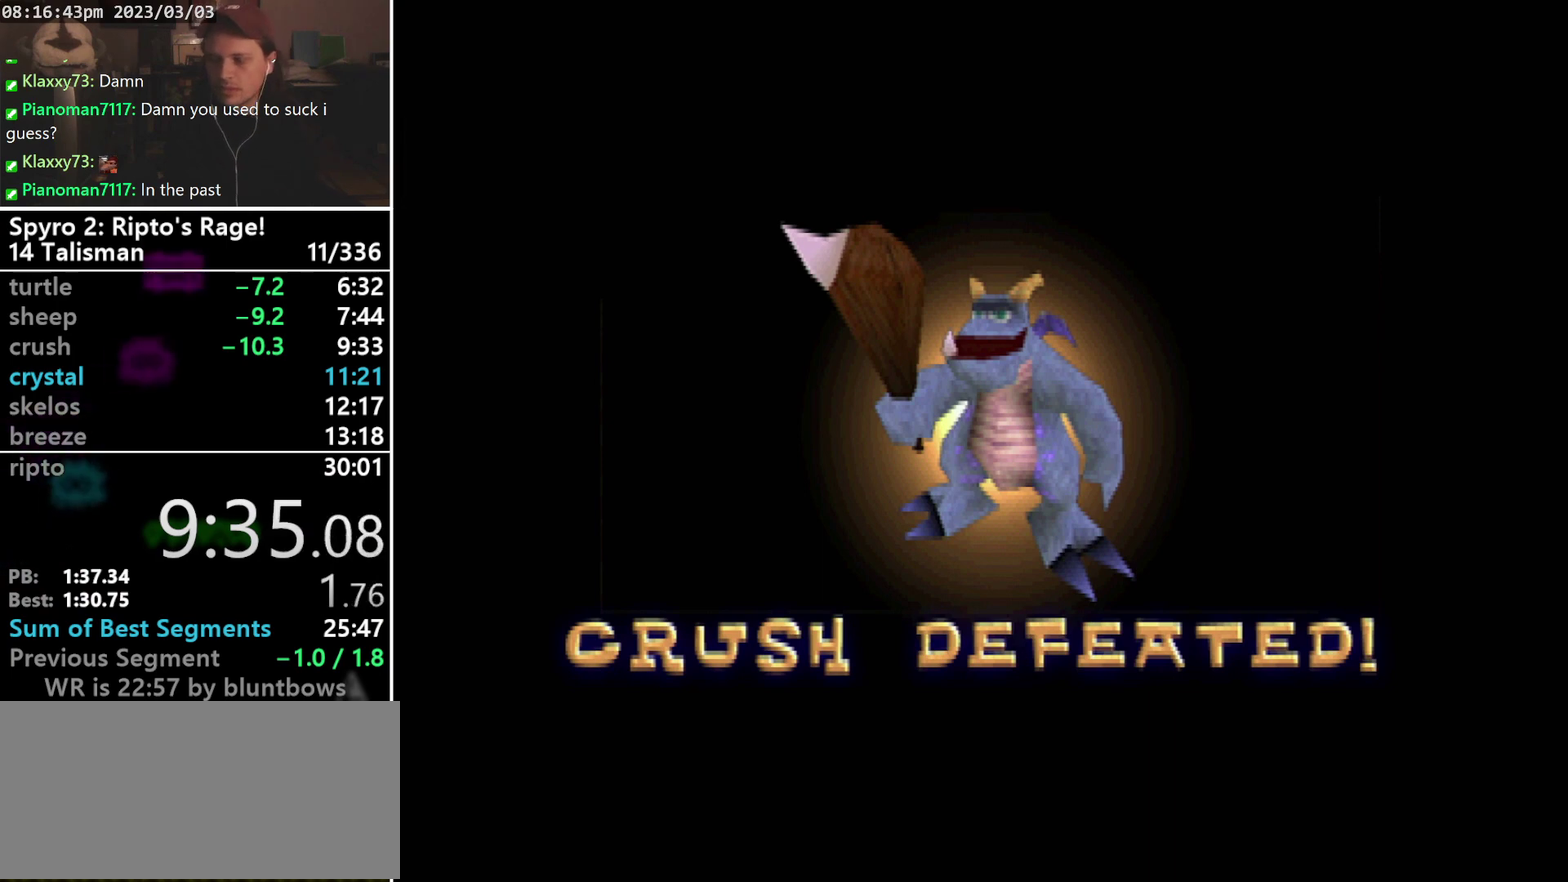
{"buttons": [], "left_stick": "center", "events": [[133, "DPAD_DOWN", "down"], [267, "DPAD_DOWN", "up"]]}
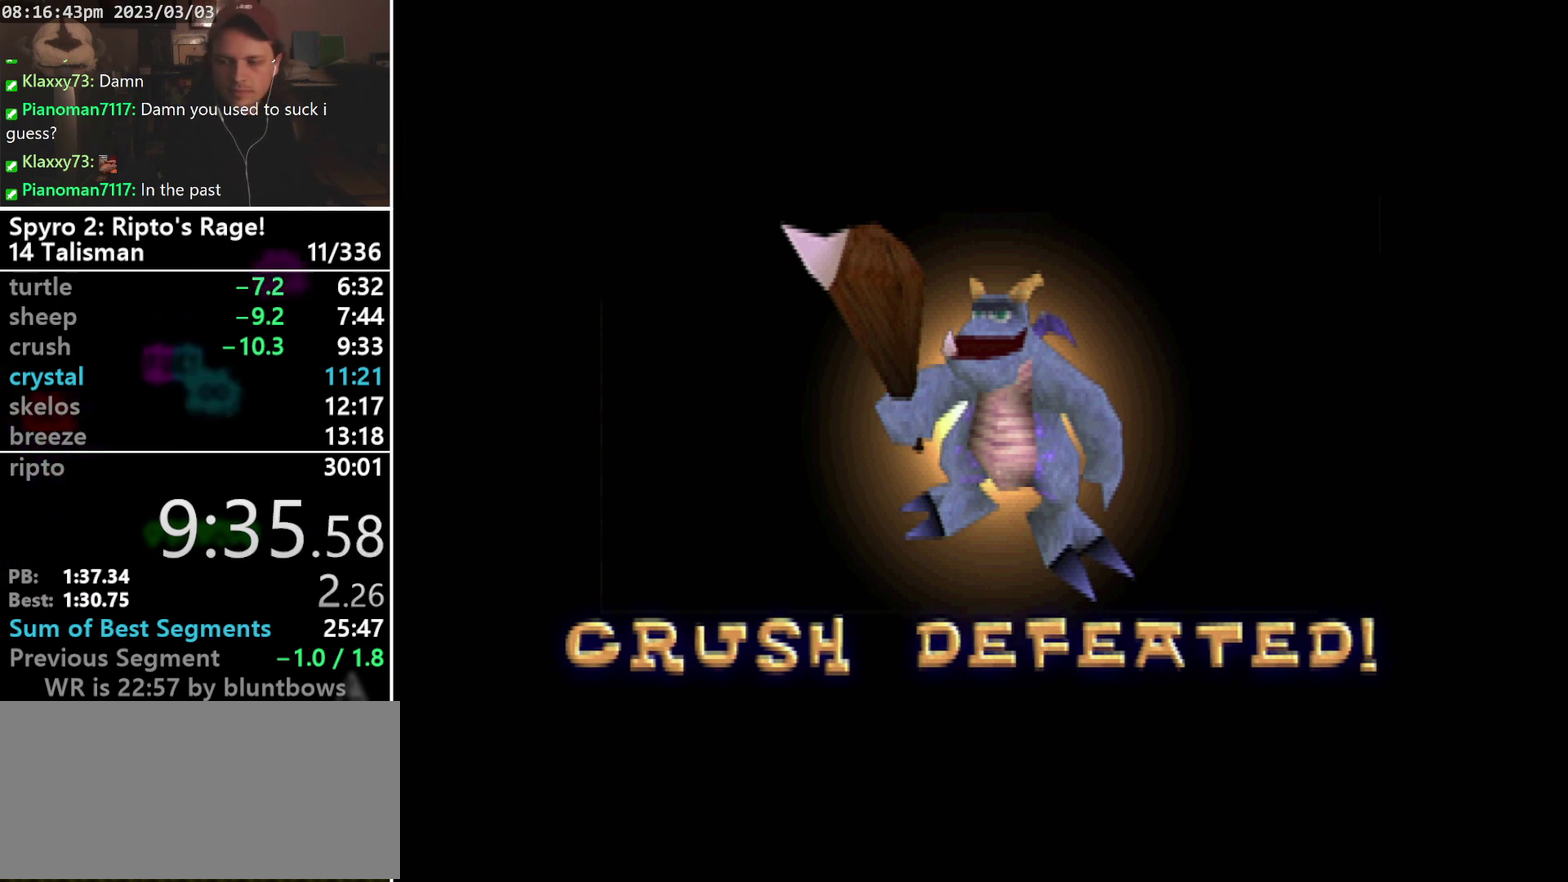
{"buttons": ["START"], "left_stick": "center", "events": [[67, "START", "down"], [100, "DPAD_DOWN", "down"], [133, "CROSS", "down"], [133, "START", "up"], [200, "CROSS", "up"], [233, "DPAD_DOWN", "up"], [333, "START", "down"], [400, "DPAD_LEFT", "down"], [400, "START", "up"], [467, "START", "down"], [500, "DPAD_LEFT", "up"]]}